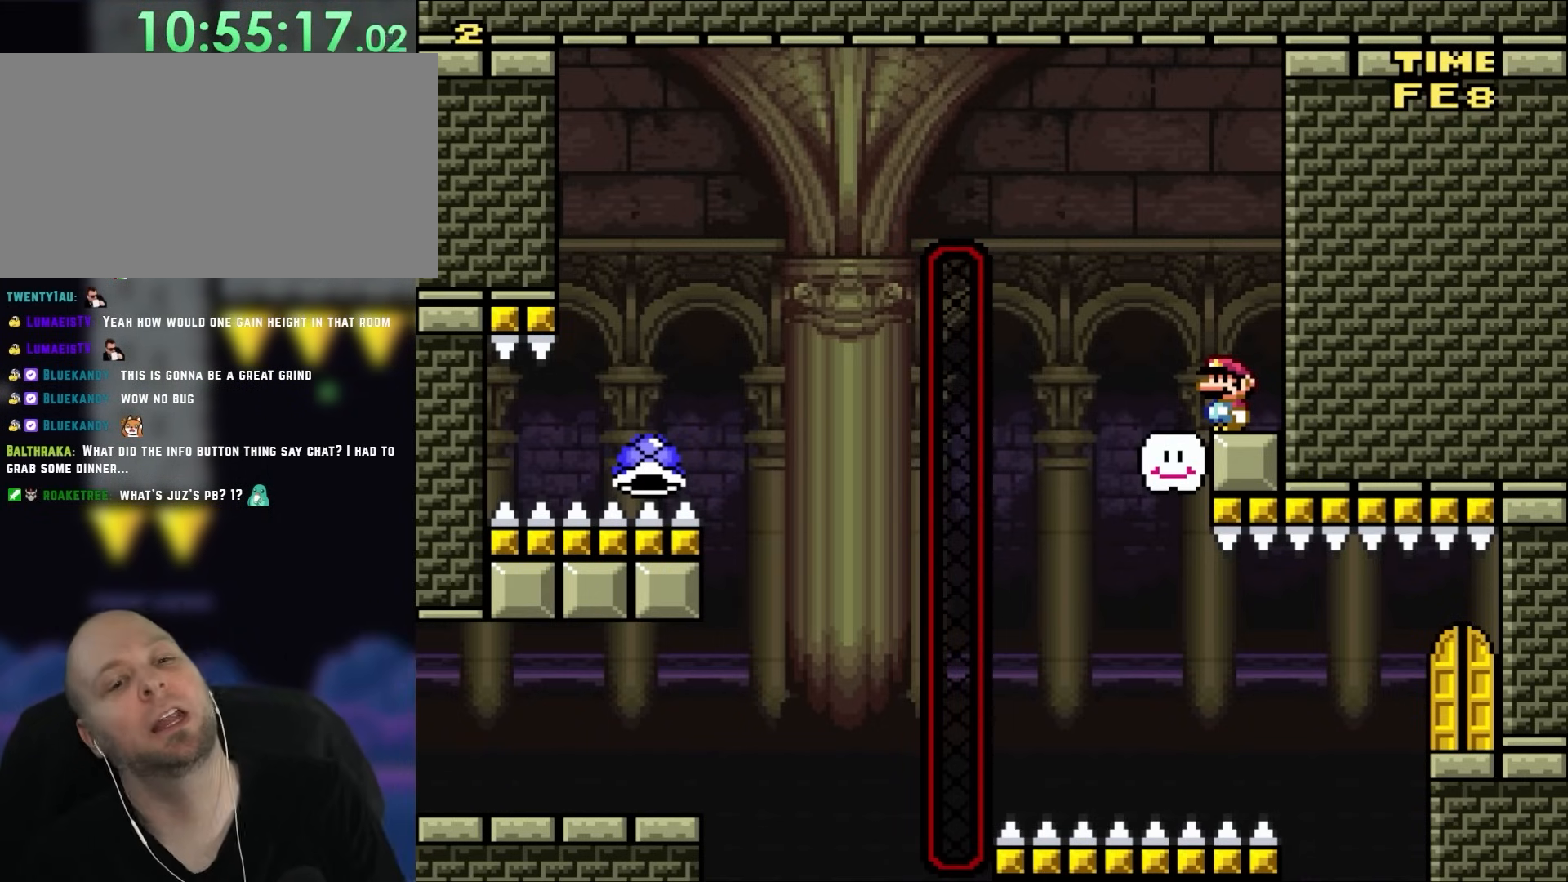
Gameplay with a controller (Nintendo layout); each line is a JSON object with the inputs held at the frame after it. "events" lists button and stick changes between this image and that frame as [ms after this image, input, new state], when the widget could be followed in between. Not read: L1 L3 R3 Y.
{"buttons": ["X", "DPAD_LEFT"], "events": [[133, "X", "down"], [300, "DPAD_LEFT", "down"]]}
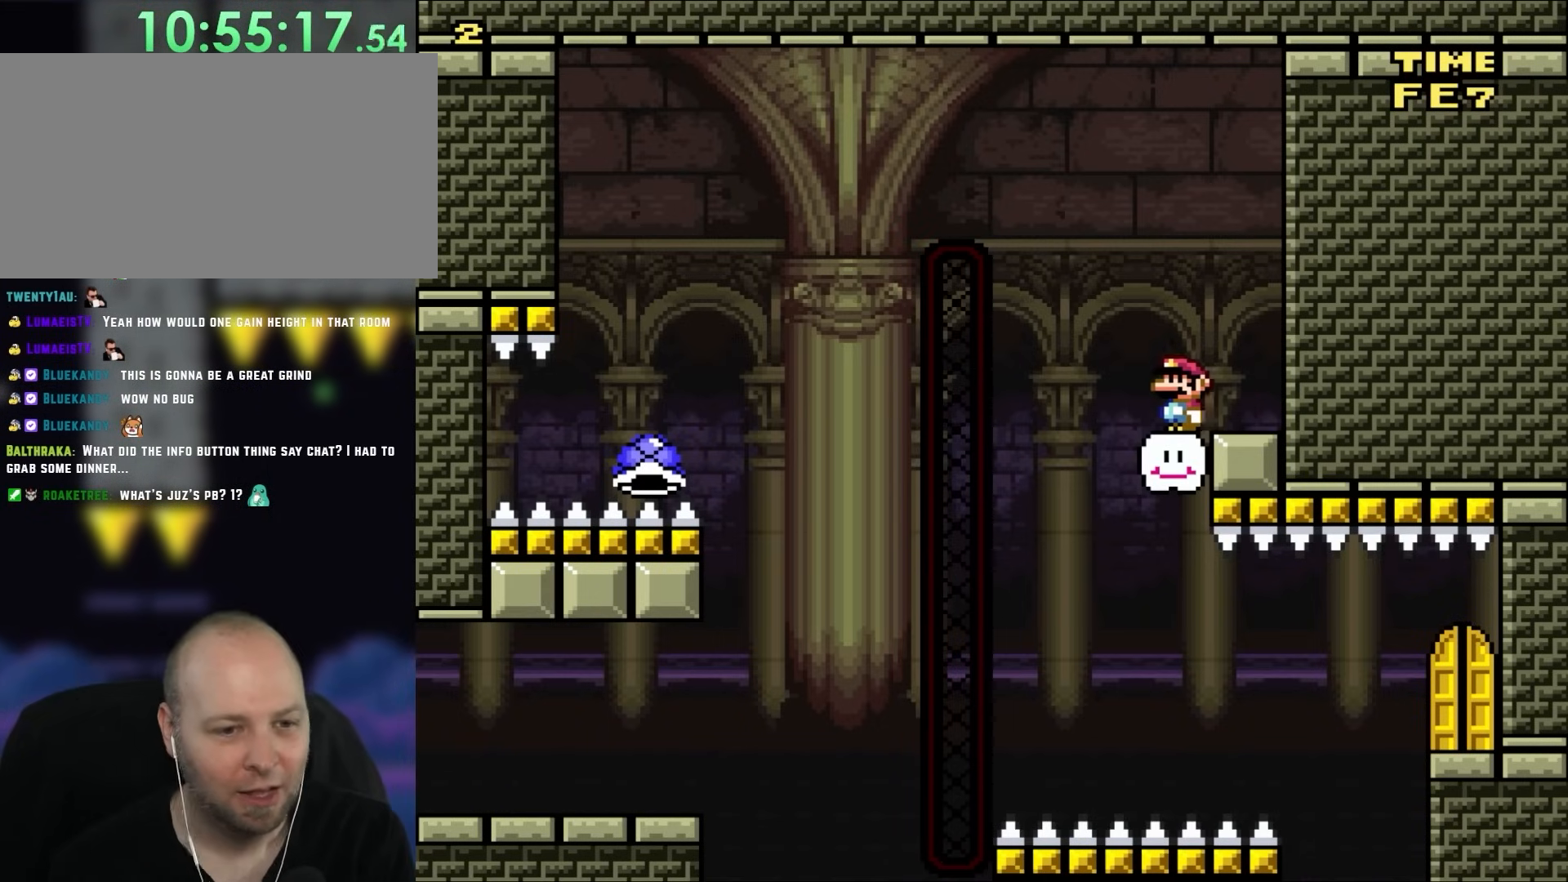
{"buttons": ["X", "DPAD_RIGHT"], "events": [[67, "A", "down"], [200, "A", "up"], [200, "DPAD_LEFT", "up"], [300, "DPAD_RIGHT", "down"], [333, "X", "up"], [467, "X", "down"]]}
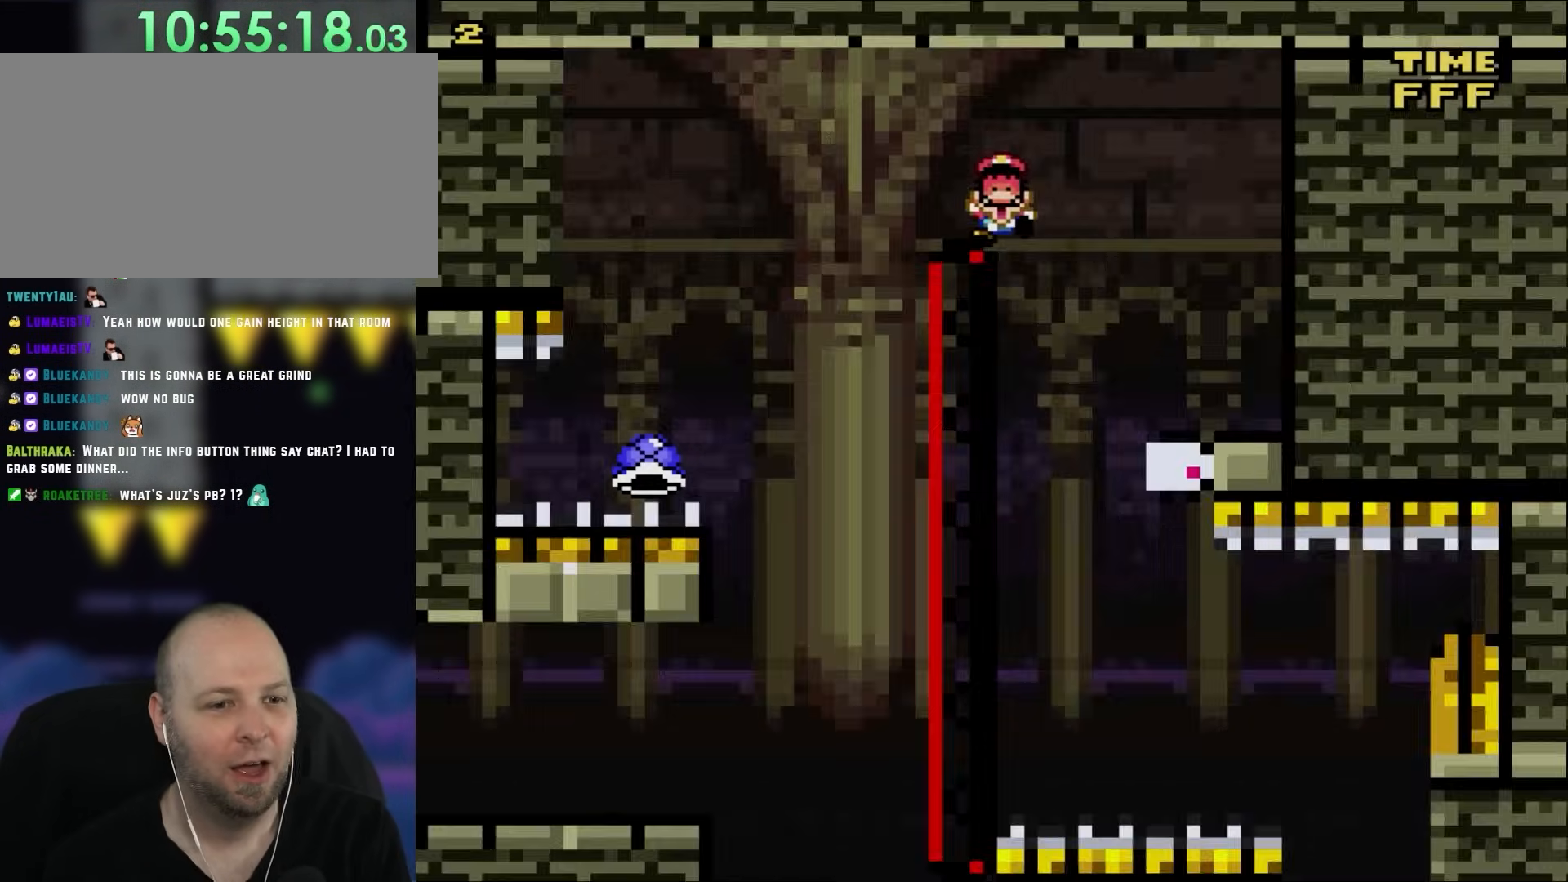
{"buttons": ["X"], "events": [[300, "DPAD_RIGHT", "up"]]}
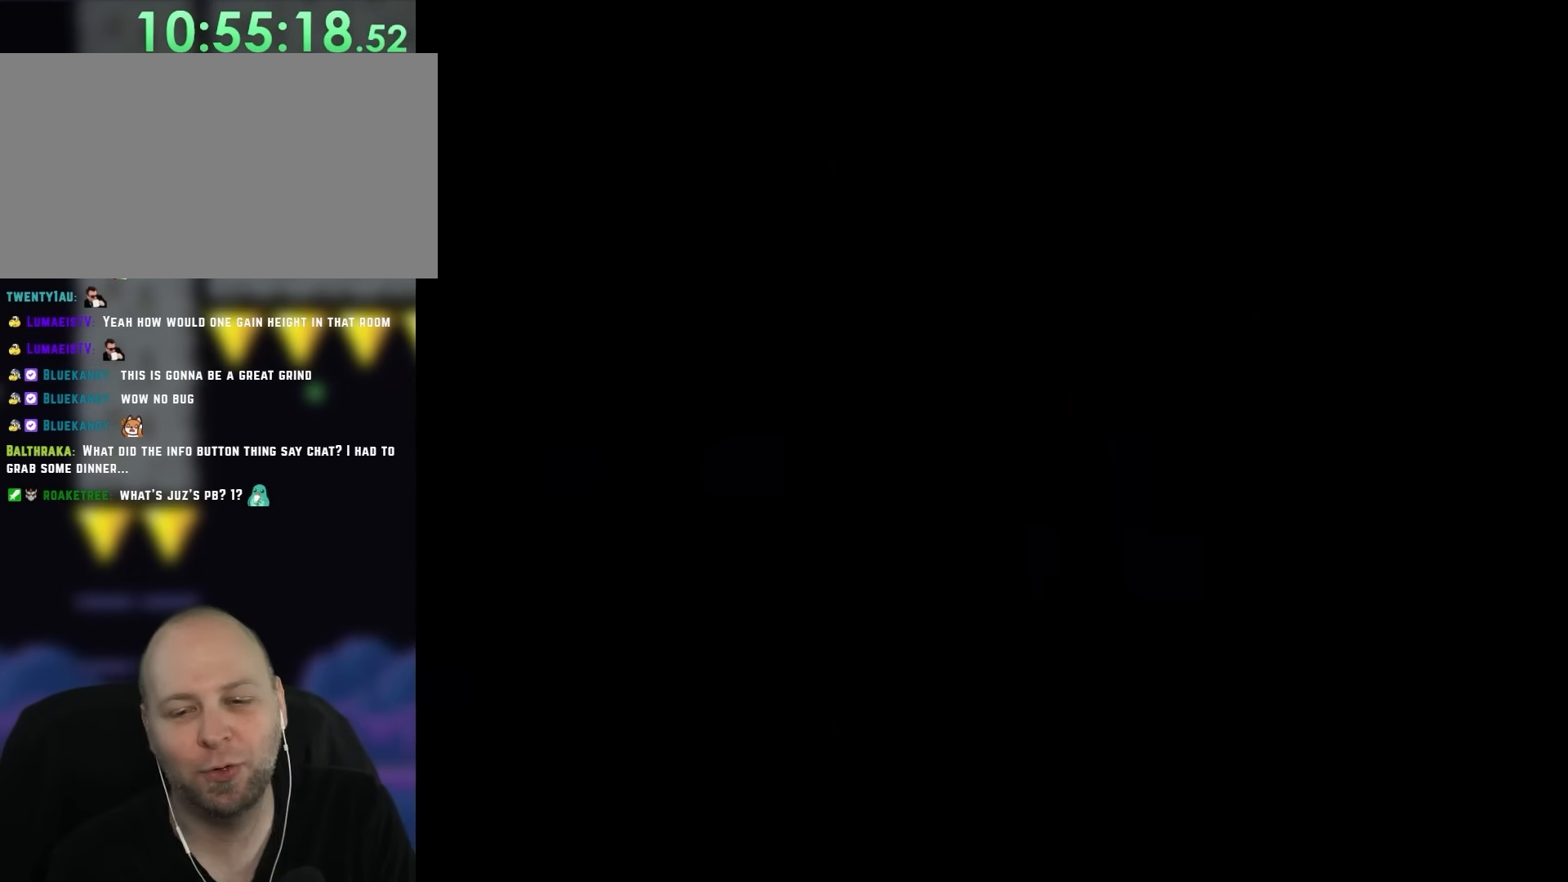
{"buttons": [], "events": [[17, "X", "up"]]}
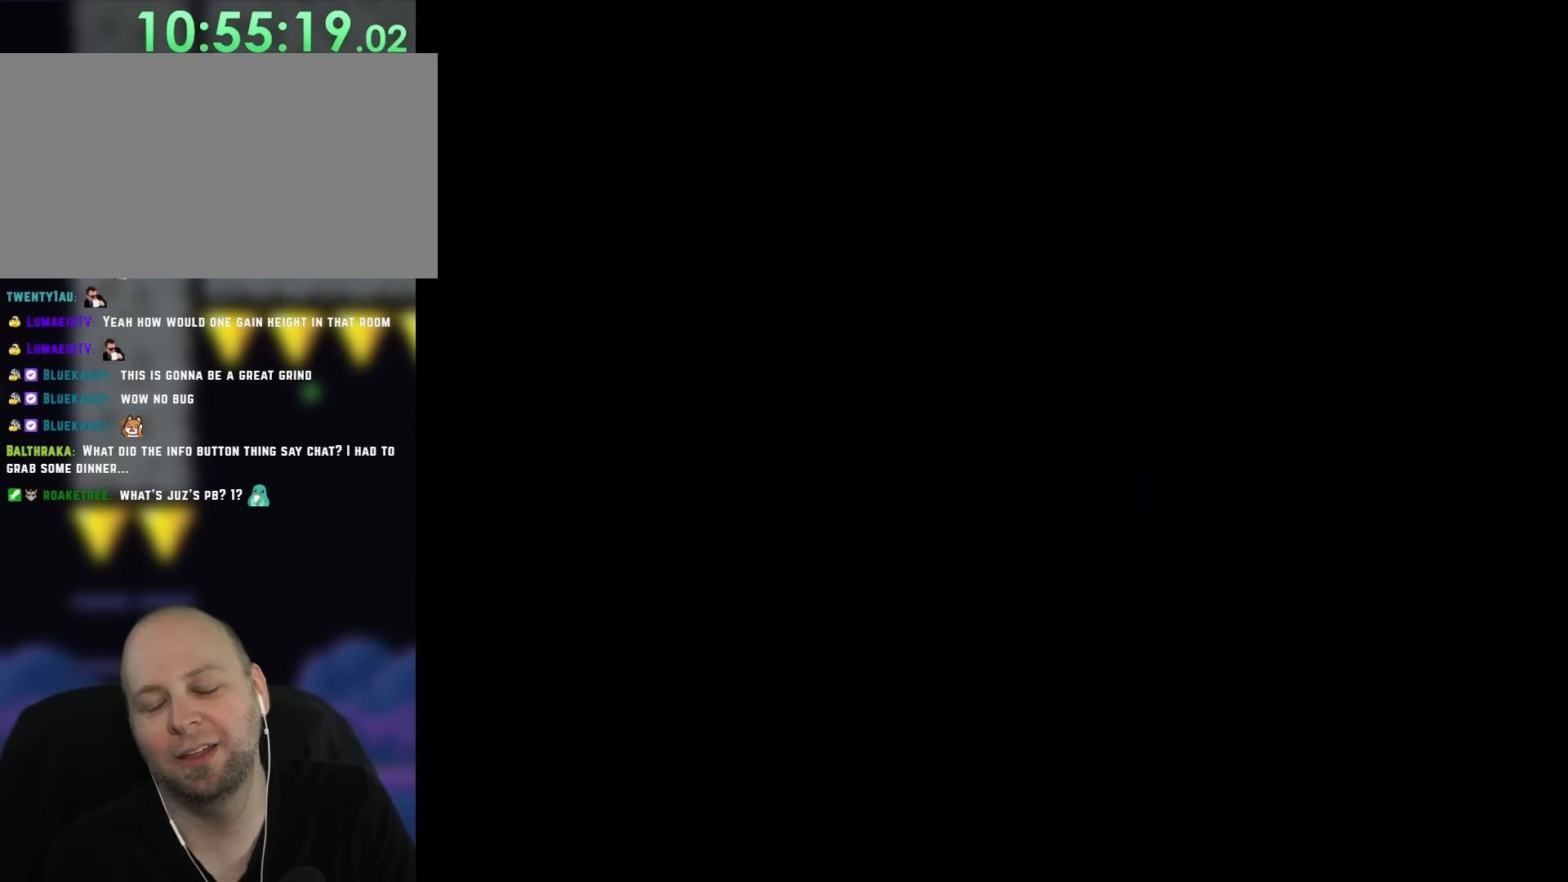
{"buttons": [], "events": []}
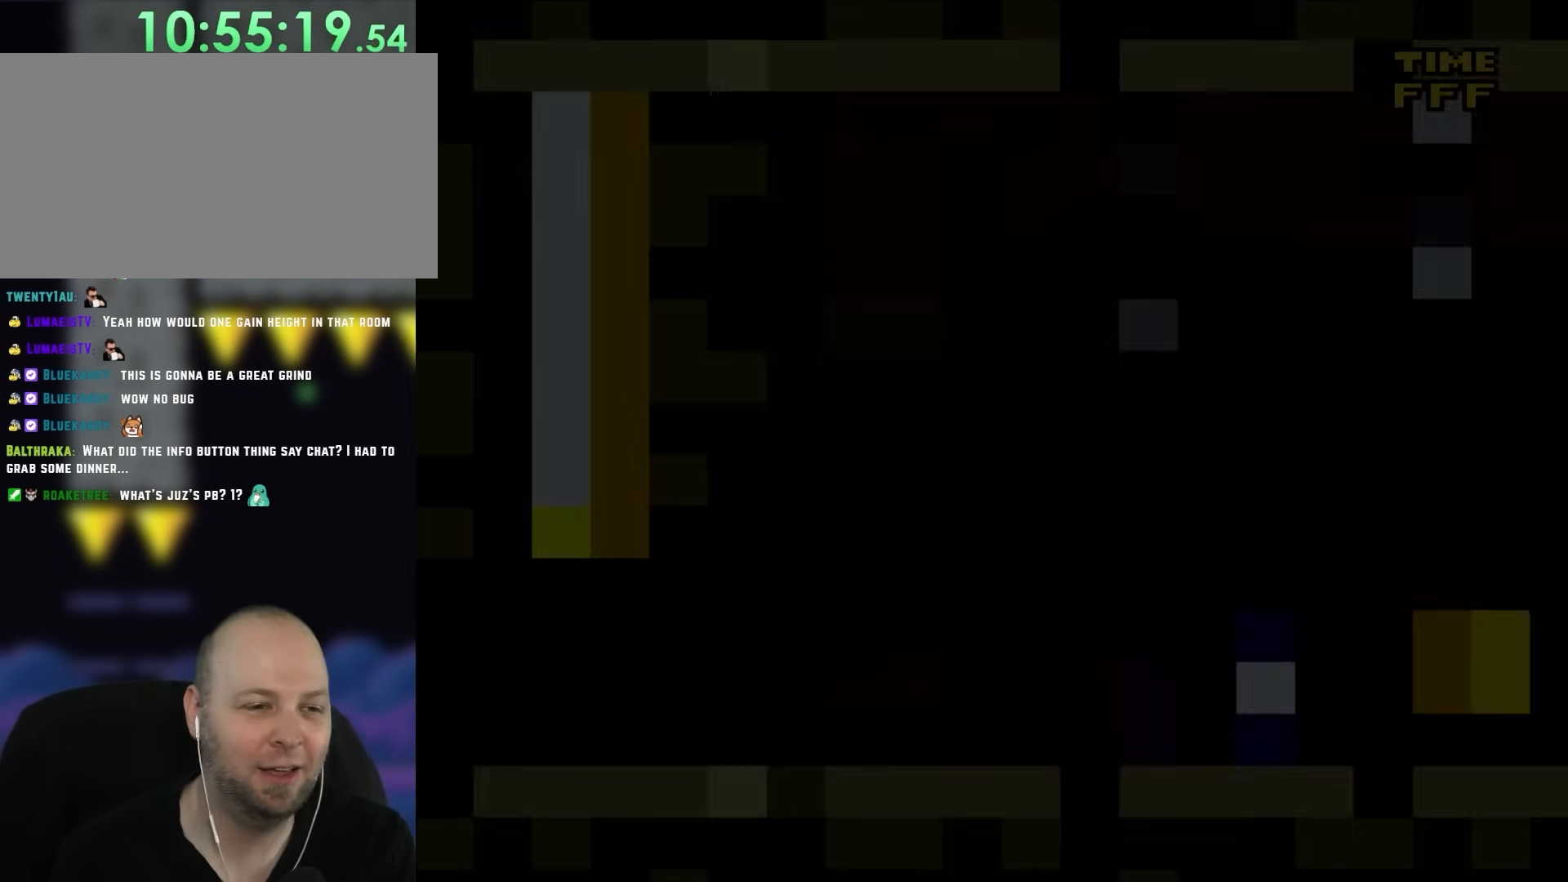
{"buttons": ["DPAD_RIGHT"], "events": [[467, "DPAD_RIGHT", "down"]]}
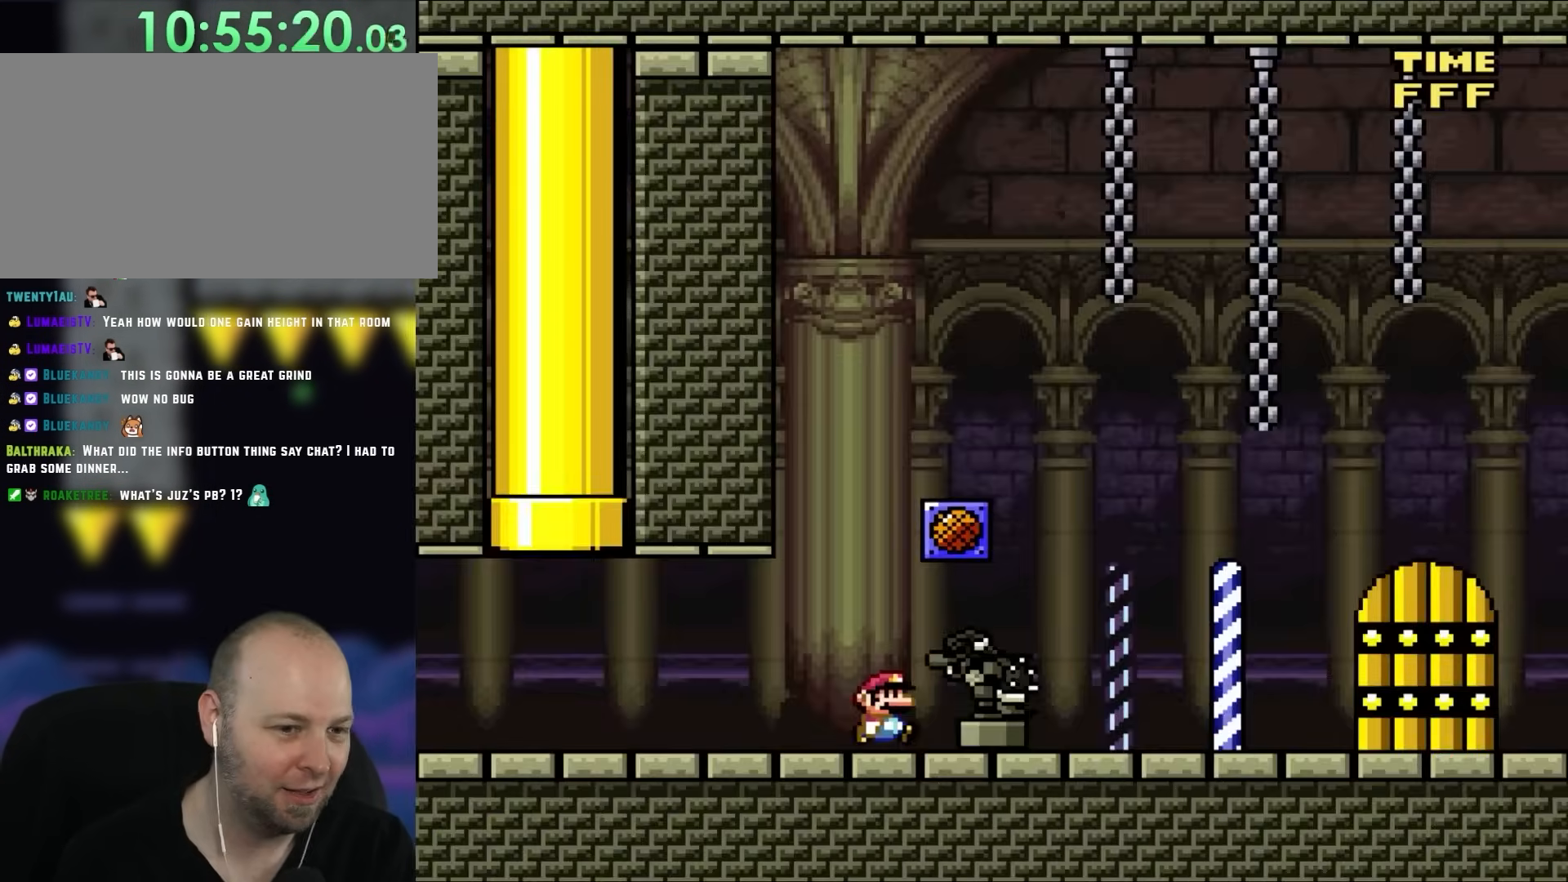
{"buttons": ["DPAD_RIGHT"], "events": []}
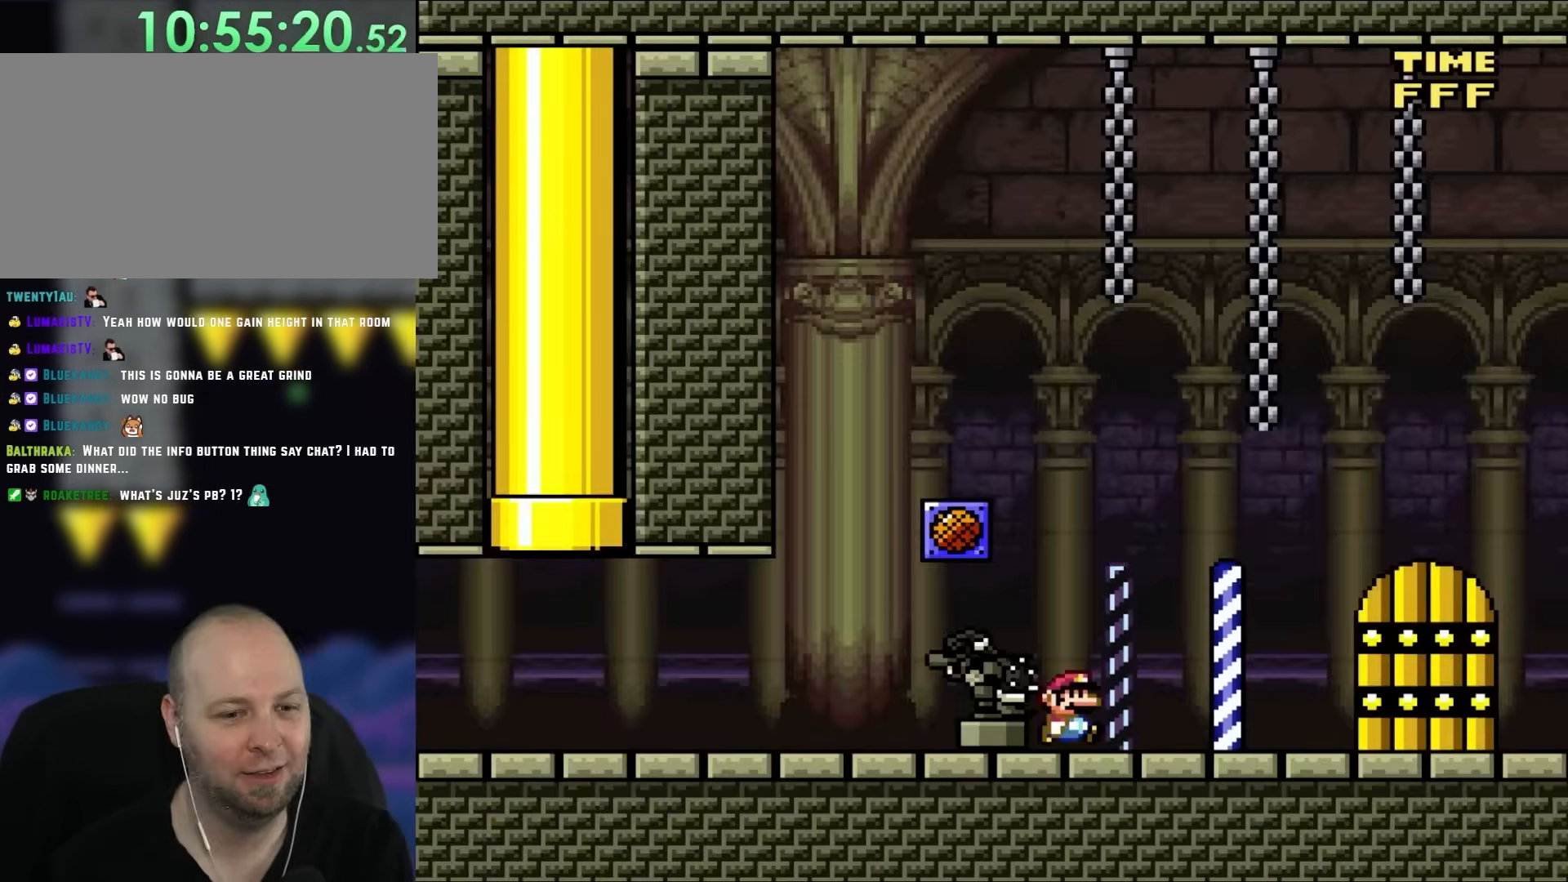
{"buttons": [], "events": [[500, "DPAD_RIGHT", "up"]]}
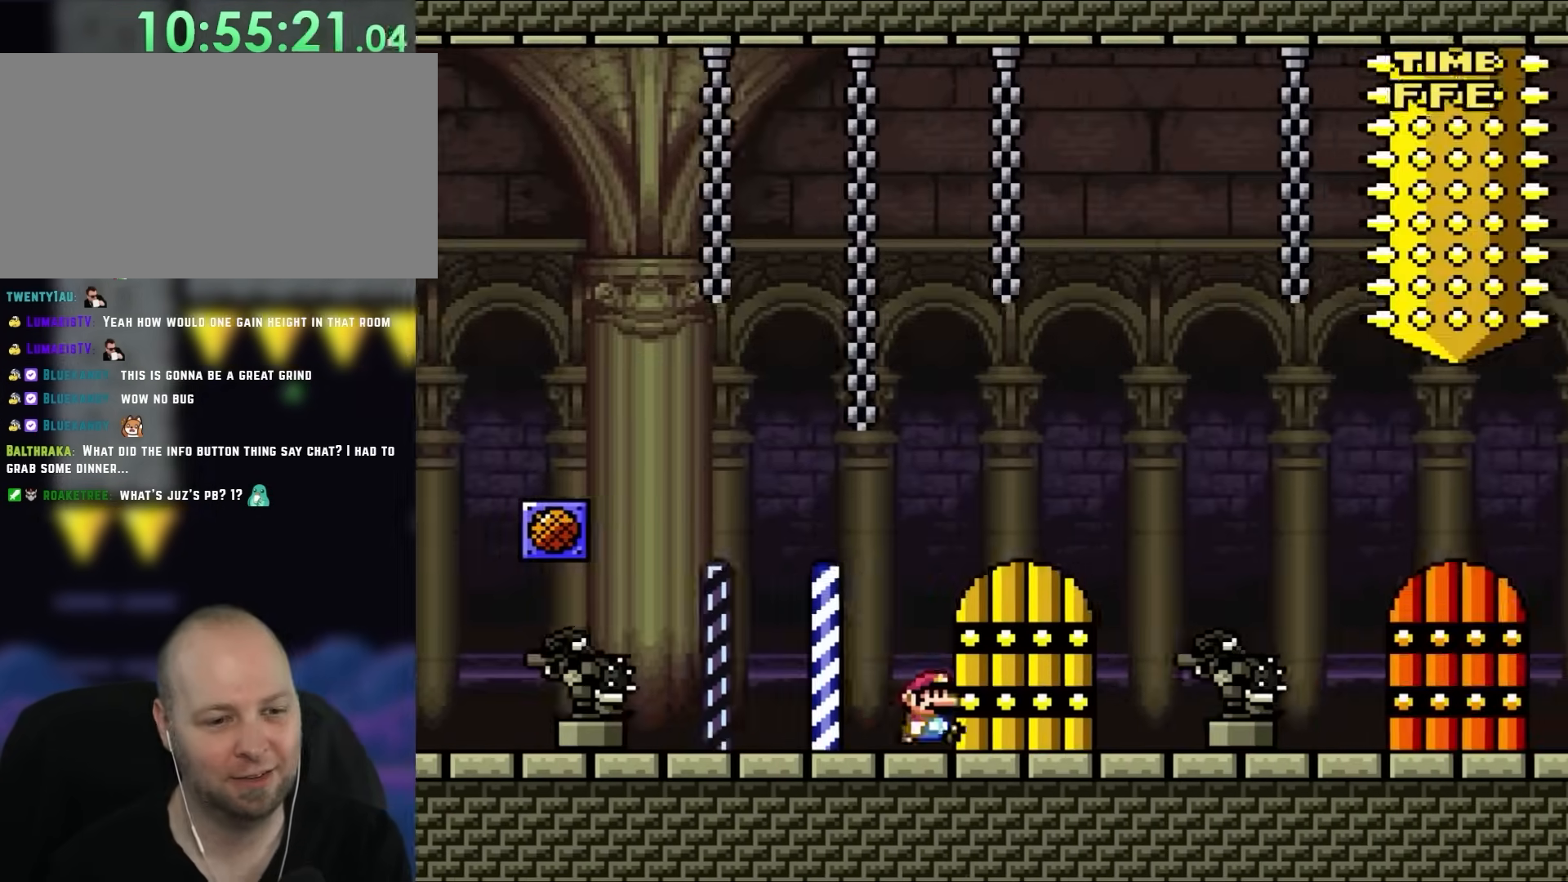
{"buttons": ["B"], "events": [[150, "DPAD_UP", "down"], [267, "DPAD_UP", "up"], [500, "B", "down"]]}
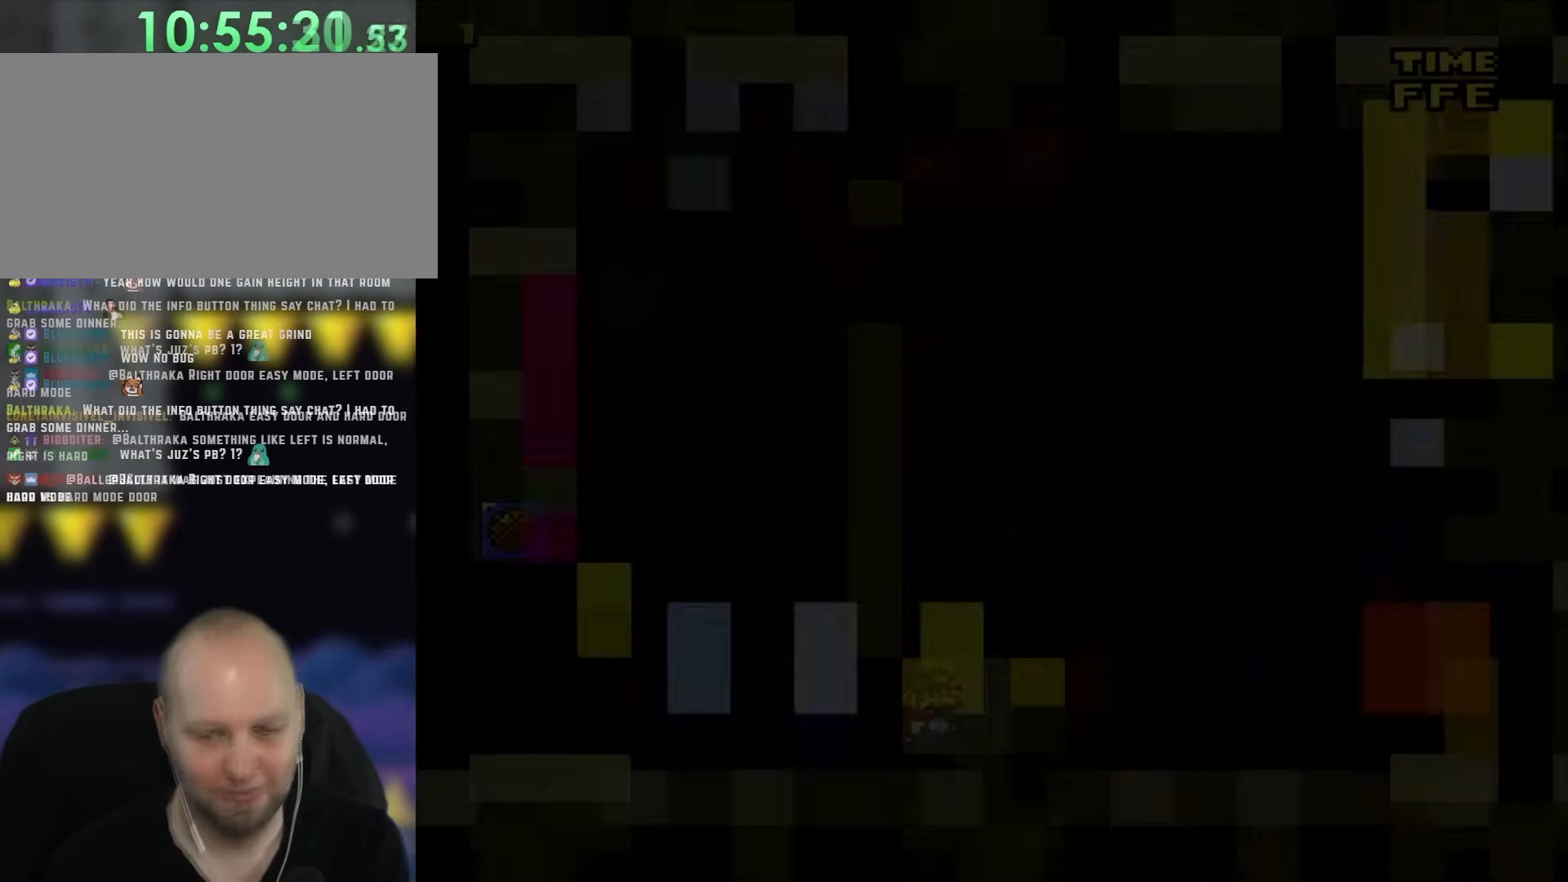
{"buttons": [], "events": [[67, "B", "up"]]}
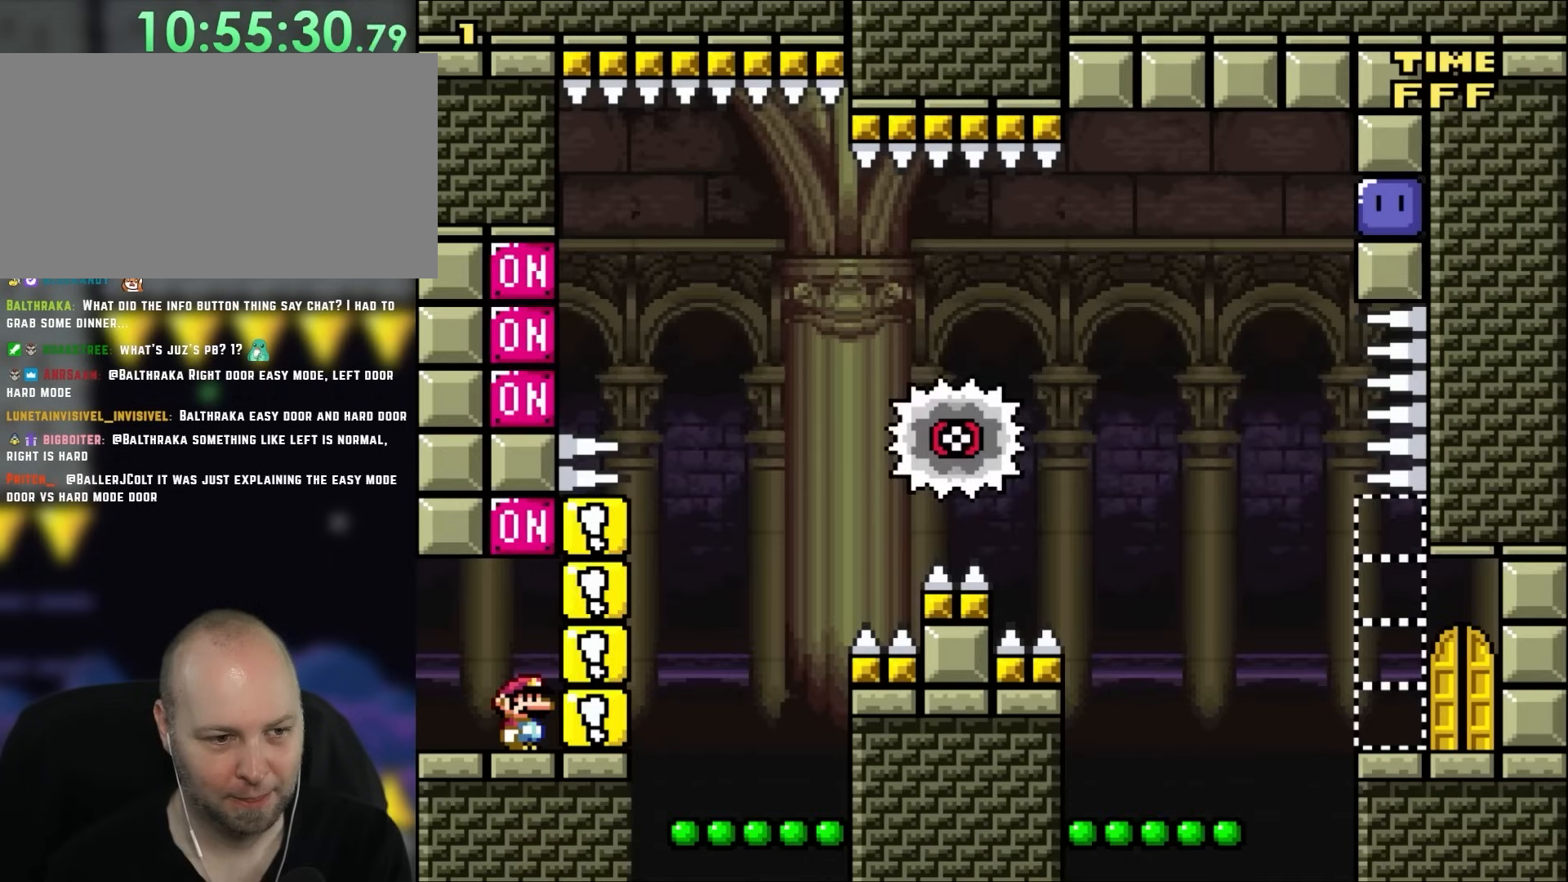
{"buttons": [], "events": []}
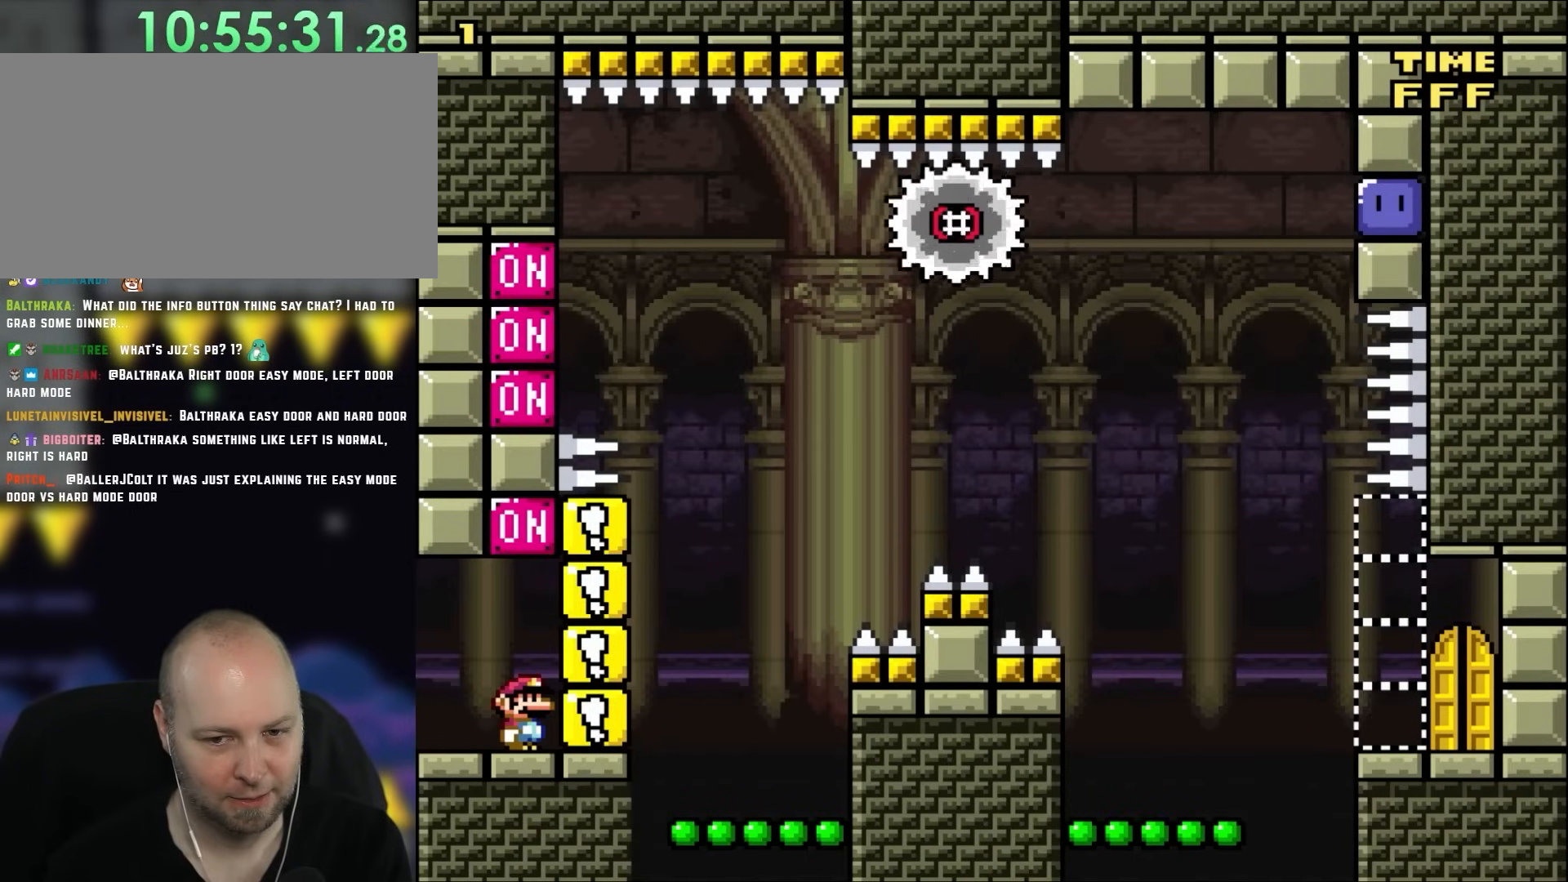
{"buttons": ["B"], "events": [[383, "B", "down"]]}
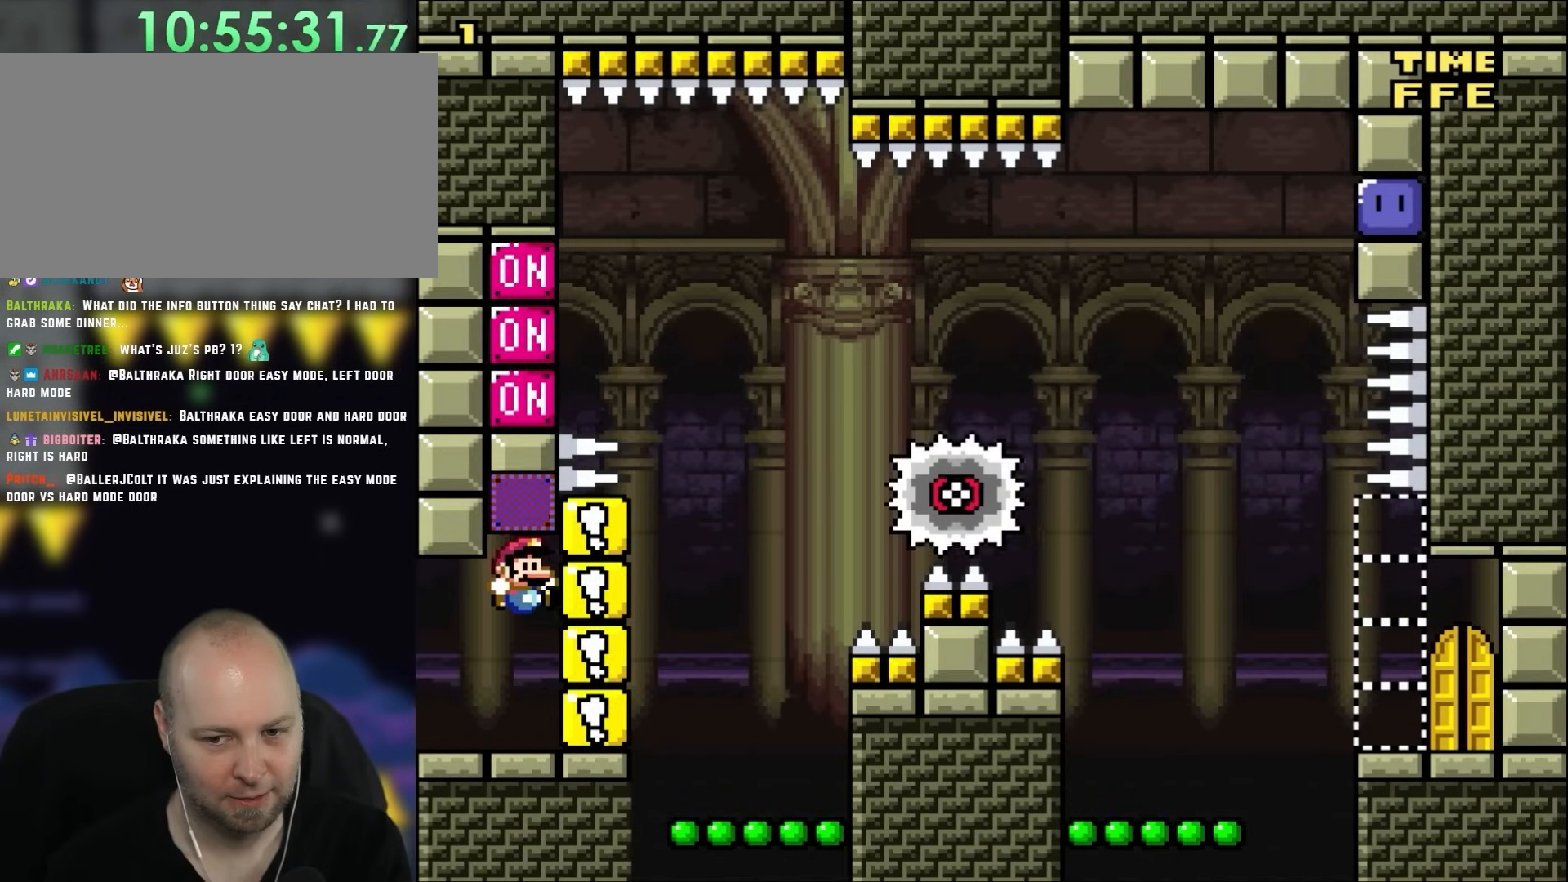
{"buttons": ["DPAD_RIGHT"], "events": [[83, "B", "up"], [383, "DPAD_RIGHT", "down"]]}
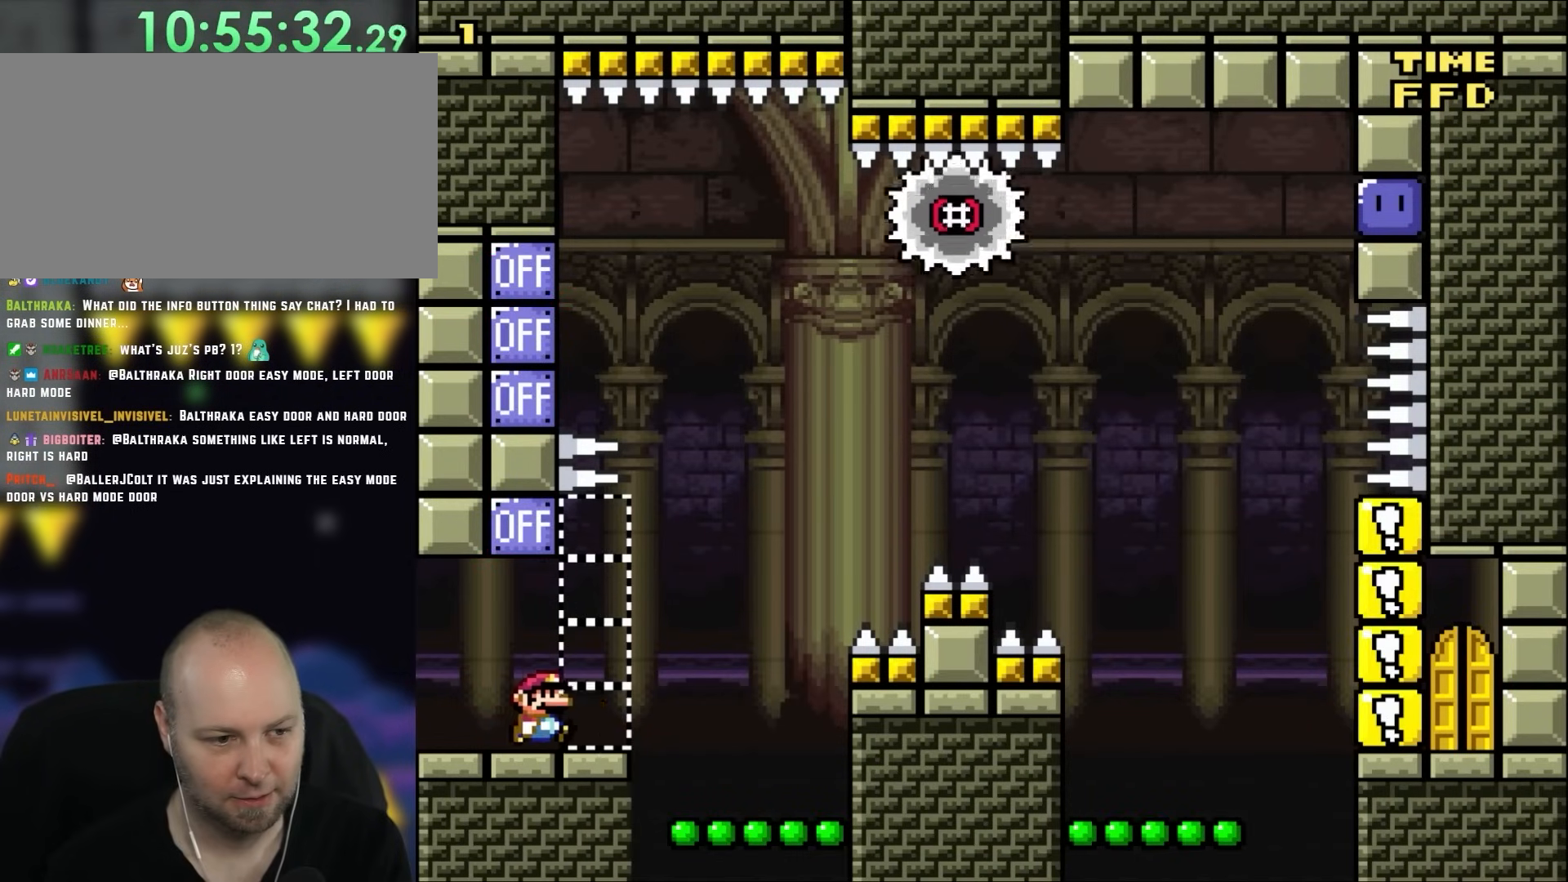
{"buttons": ["X", "DPAD_LEFT"], "events": [[117, "X", "down"], [250, "A", "down"], [317, "A", "up"], [317, "DPAD_UP", "down"], [350, "DPAD_RIGHT", "up"], [383, "DPAD_LEFT", "down"], [383, "DPAD_UP", "up"]]}
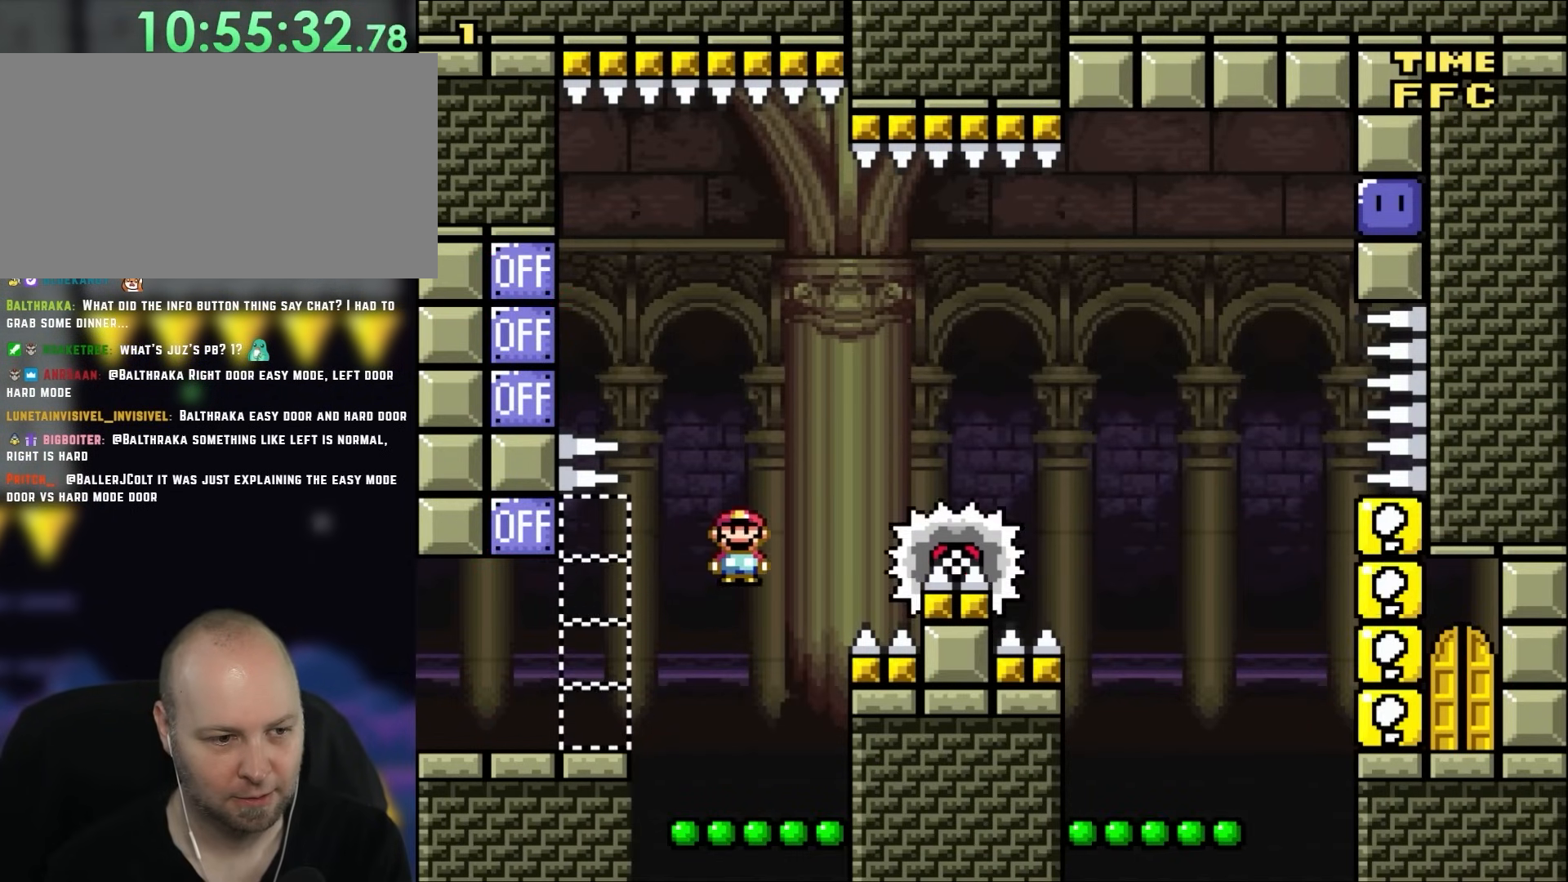
{"buttons": [], "events": [[17, "DPAD_LEFT", "up"], [483, "X", "up"]]}
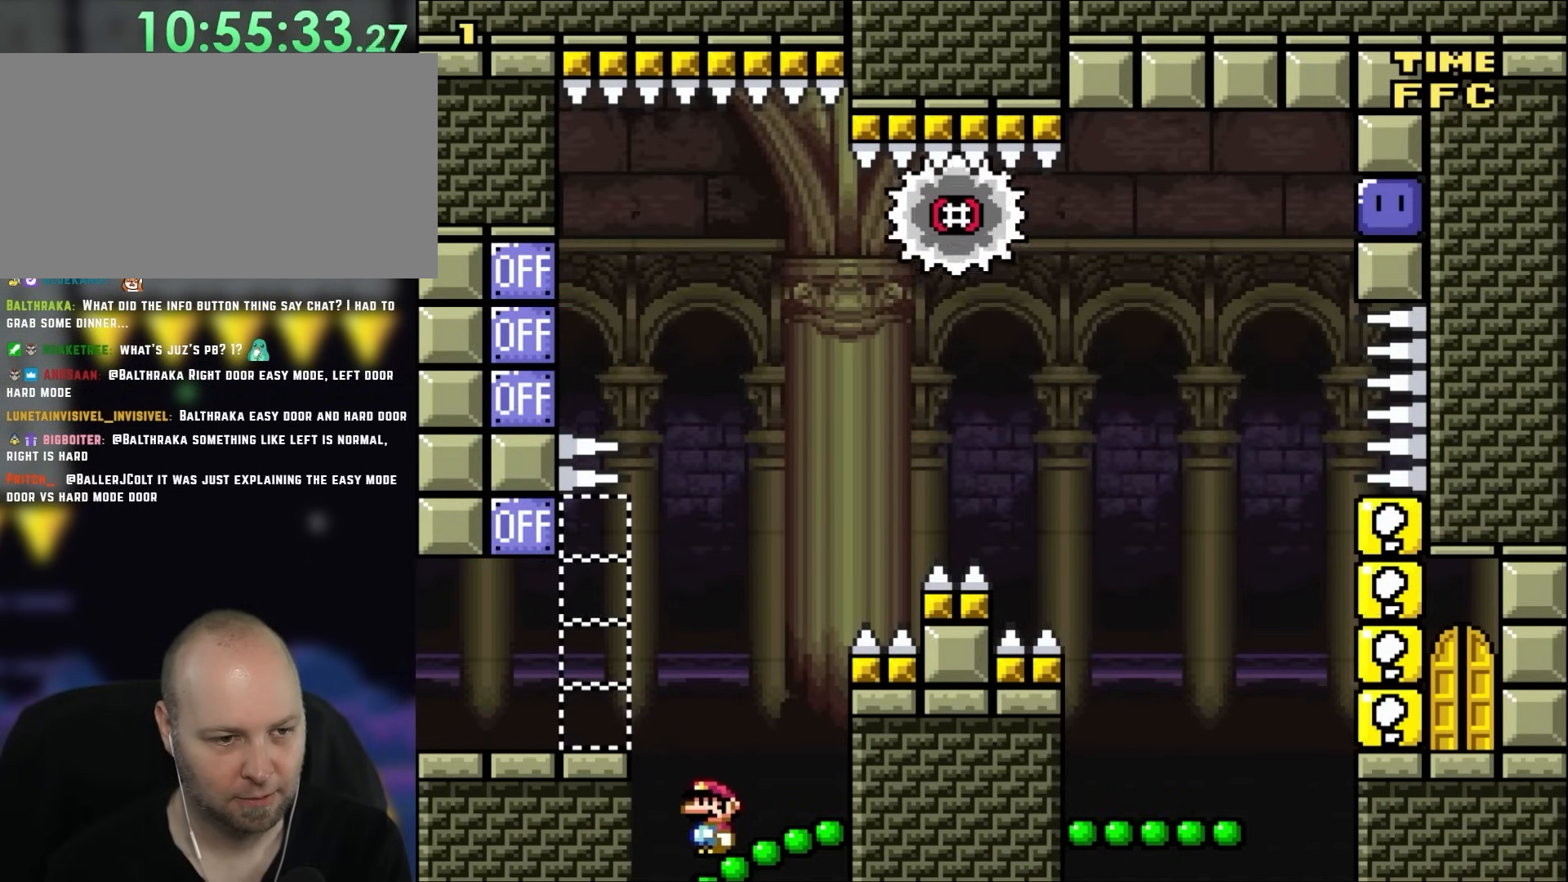
{"buttons": [], "events": []}
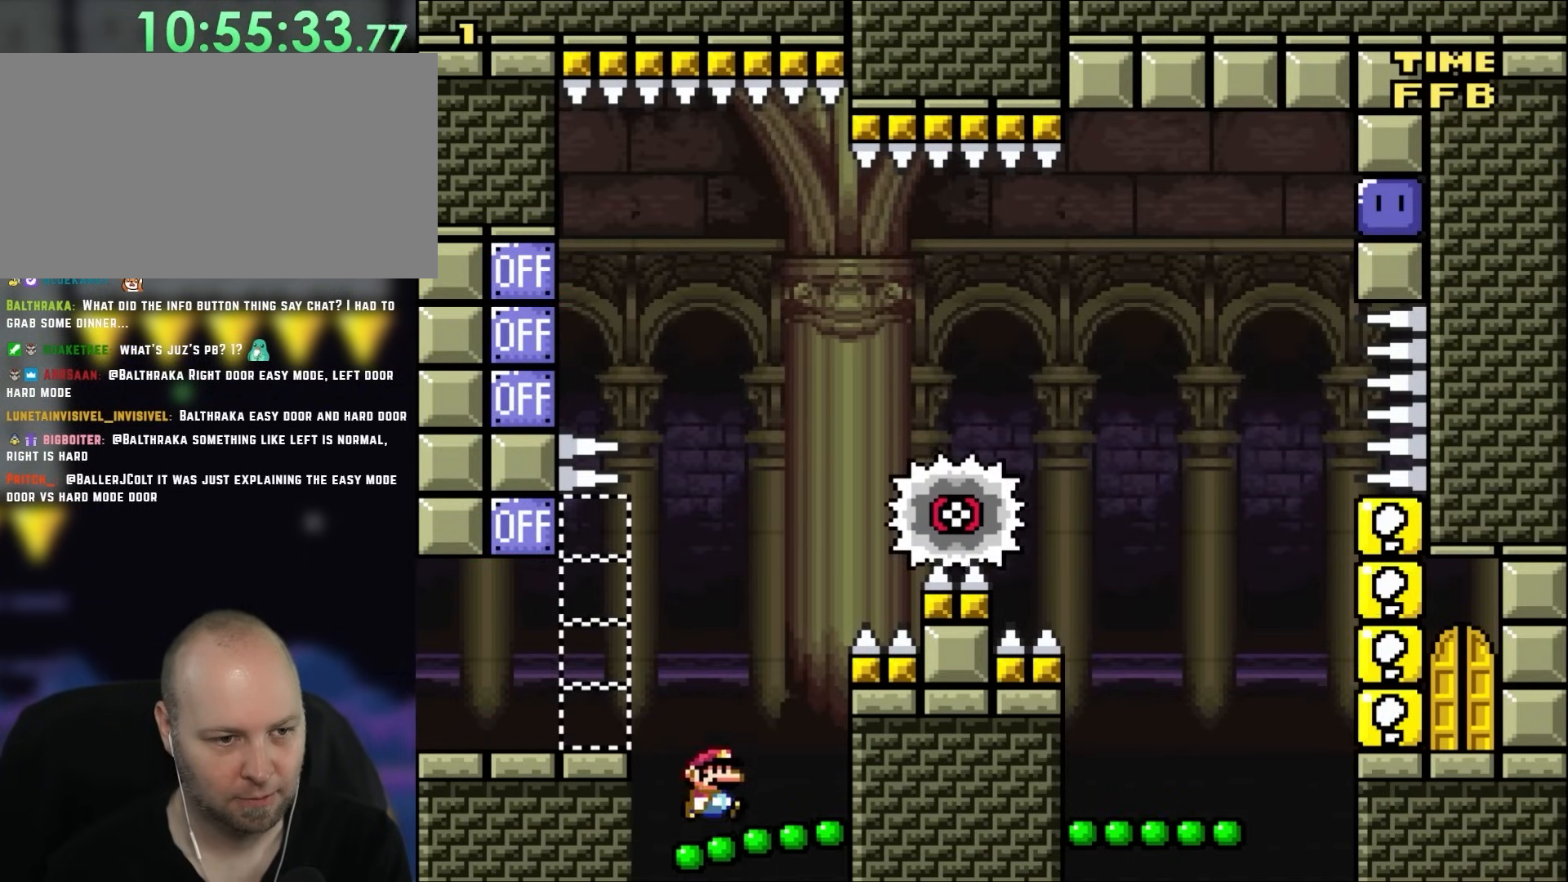
{"buttons": ["B", "DPAD_UP", "DPAD_RIGHT"], "events": [[17, "B", "down"], [17, "DPAD_RIGHT", "down"], [50, "DPAD_UP", "down"], [217, "DPAD_UP", "up"], [283, "B", "up"], [317, "DPAD_UP", "down"], [383, "B", "down"]]}
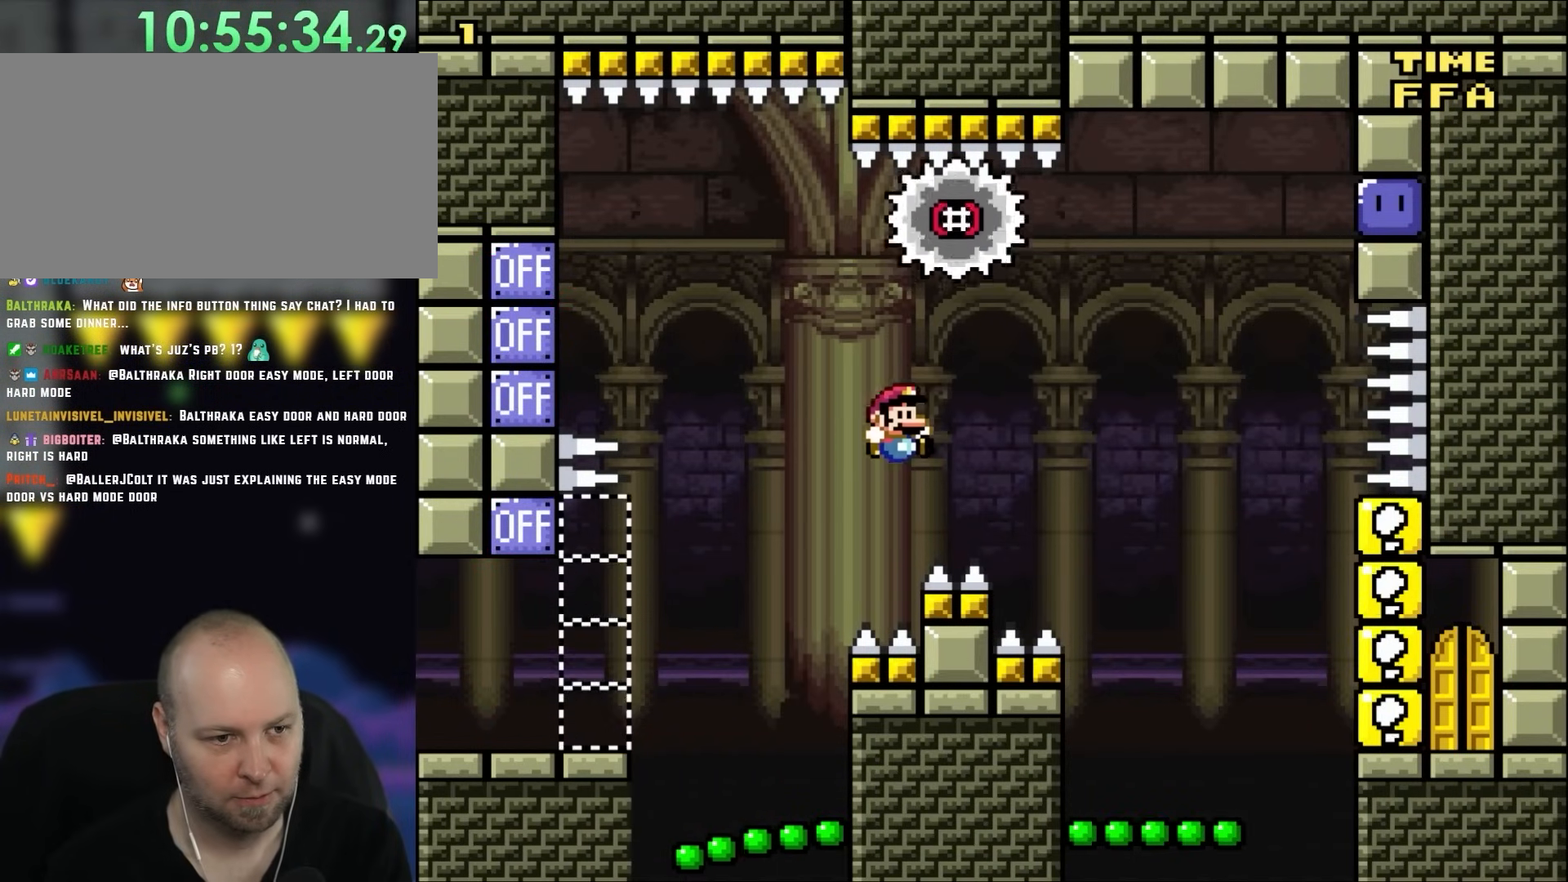
{"buttons": ["DPAD_LEFT"], "events": [[50, "B", "up"], [117, "DPAD_UP", "up"], [417, "DPAD_UP", "down"], [483, "DPAD_LEFT", "down"], [483, "DPAD_RIGHT", "up"], [483, "DPAD_UP", "up"]]}
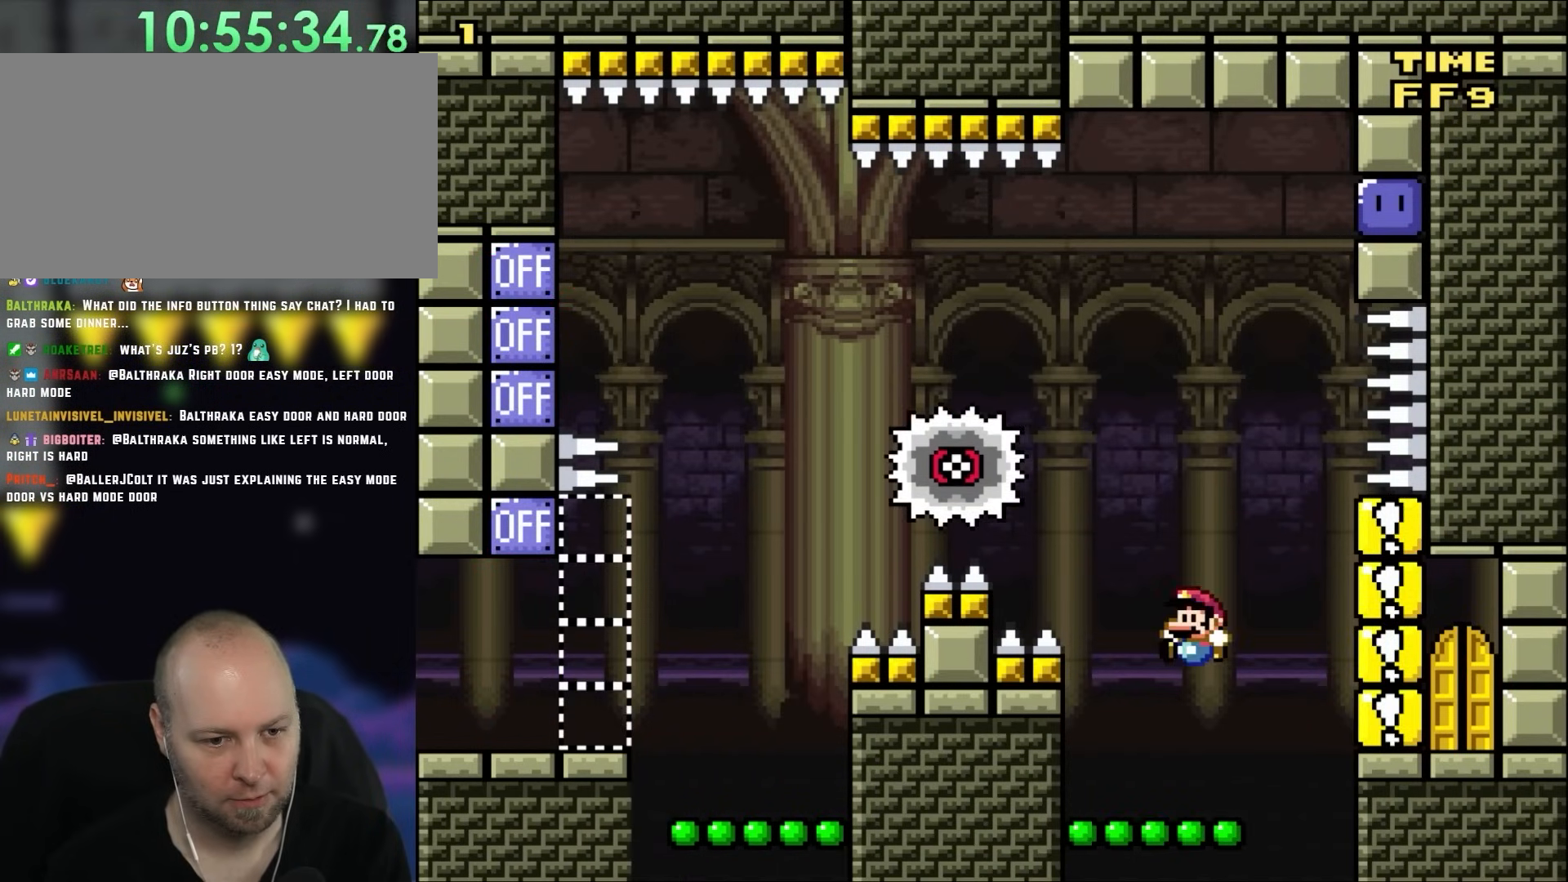
{"buttons": ["B", "DPAD_RIGHT"], "events": [[83, "DPAD_LEFT", "up"], [250, "B", "down"], [483, "DPAD_RIGHT", "down"]]}
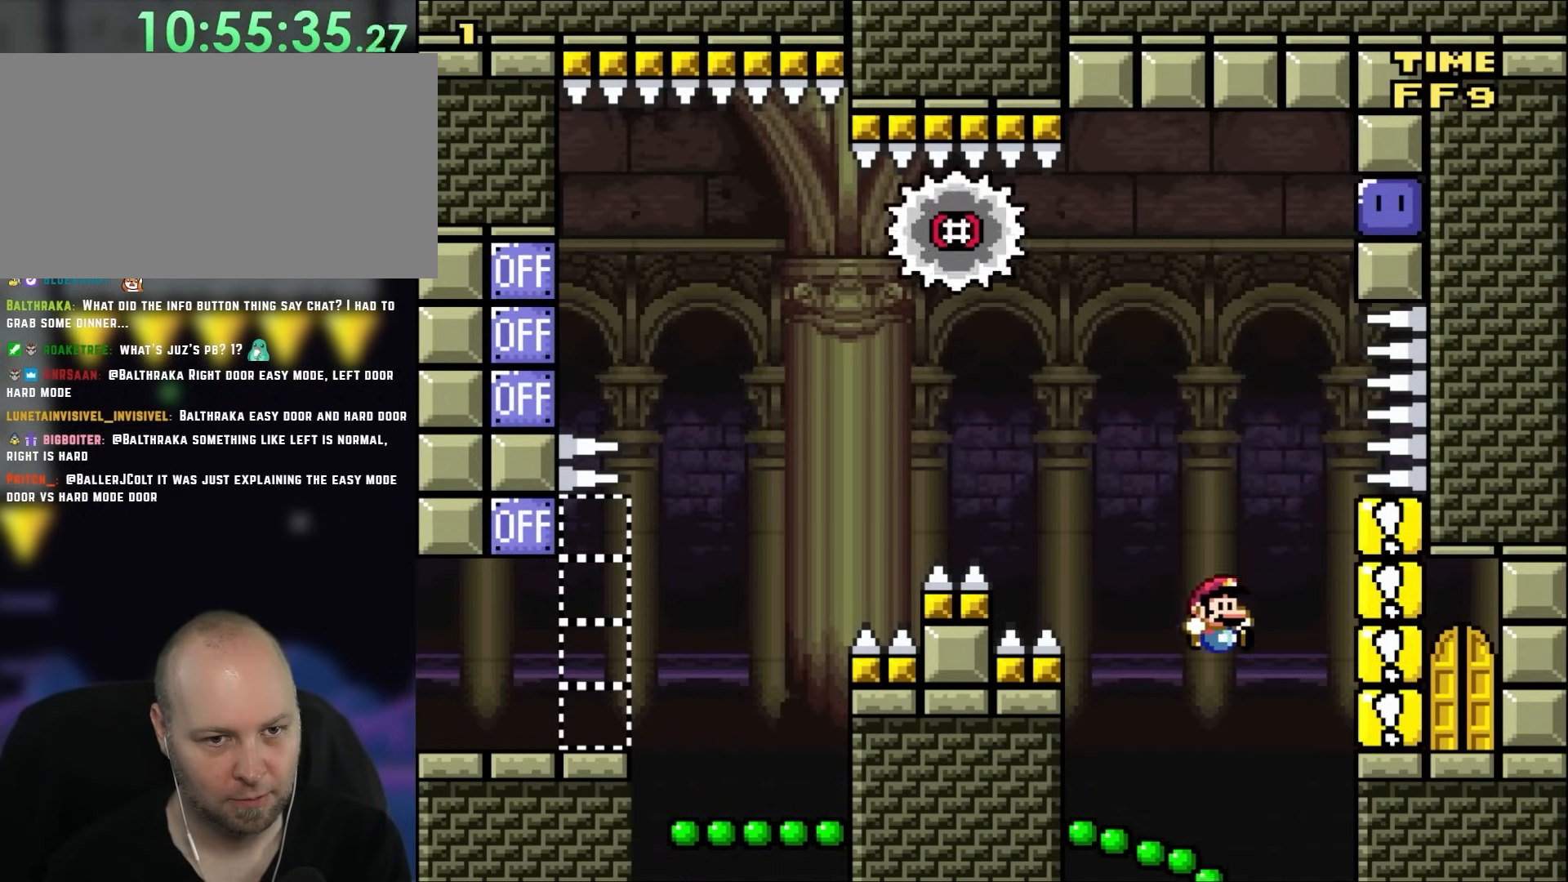
{"buttons": ["B", "DPAD_RIGHT"], "events": [[133, "DPAD_RIGHT", "up"], [217, "DPAD_RIGHT", "down"], [250, "DPAD_UP", "down"], [417, "DPAD_UP", "up"]]}
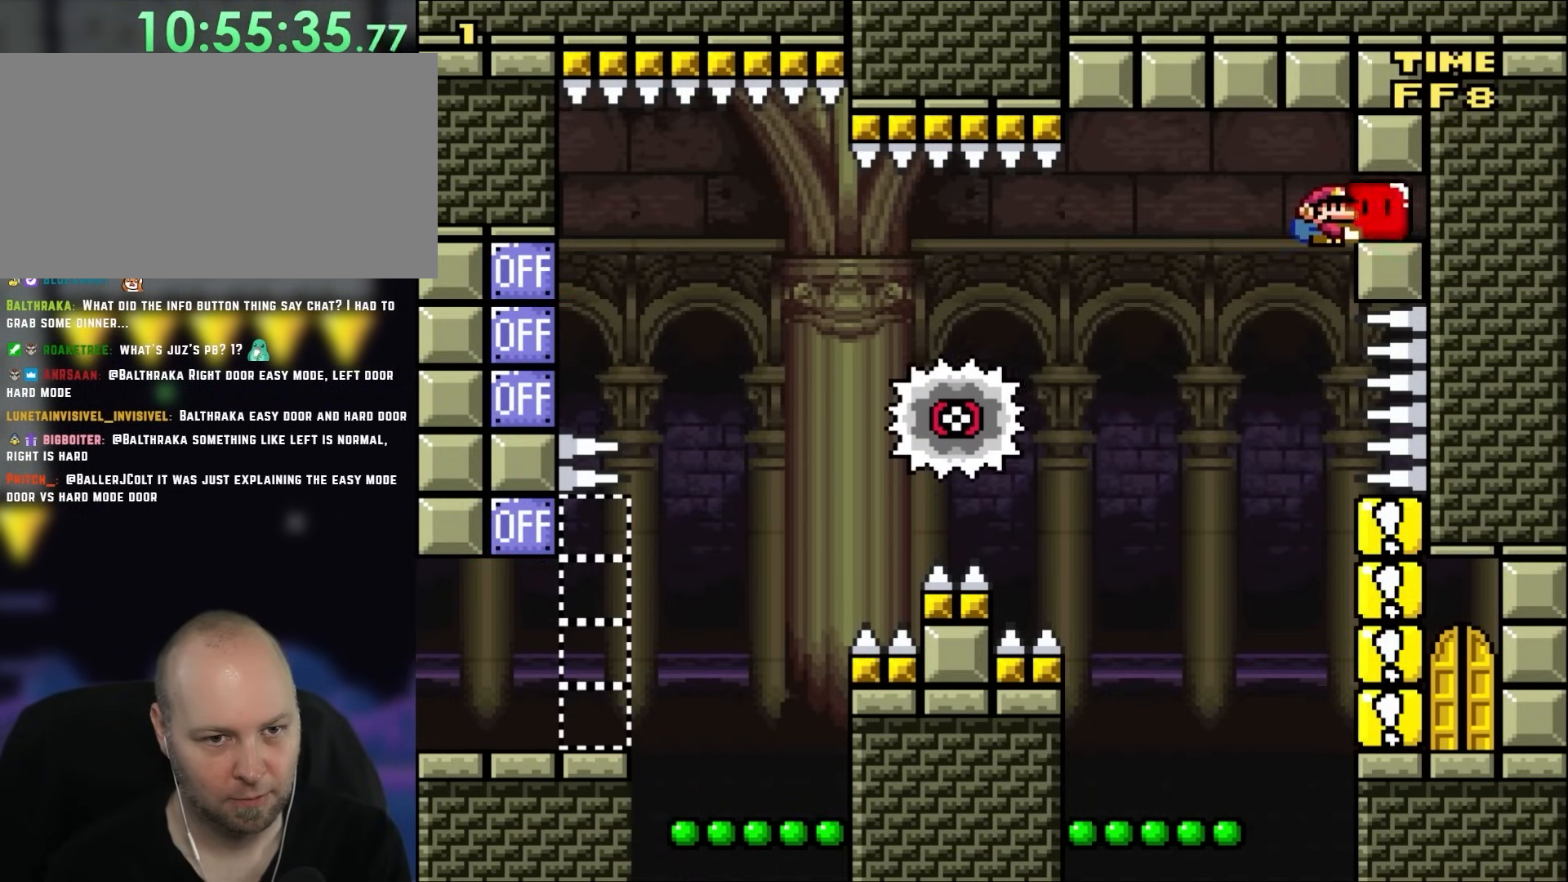
{"buttons": [], "events": [[17, "DPAD_RIGHT", "up"], [133, "DPAD_LEFT", "down"], [250, "DPAD_LEFT", "up"], [350, "B", "up"]]}
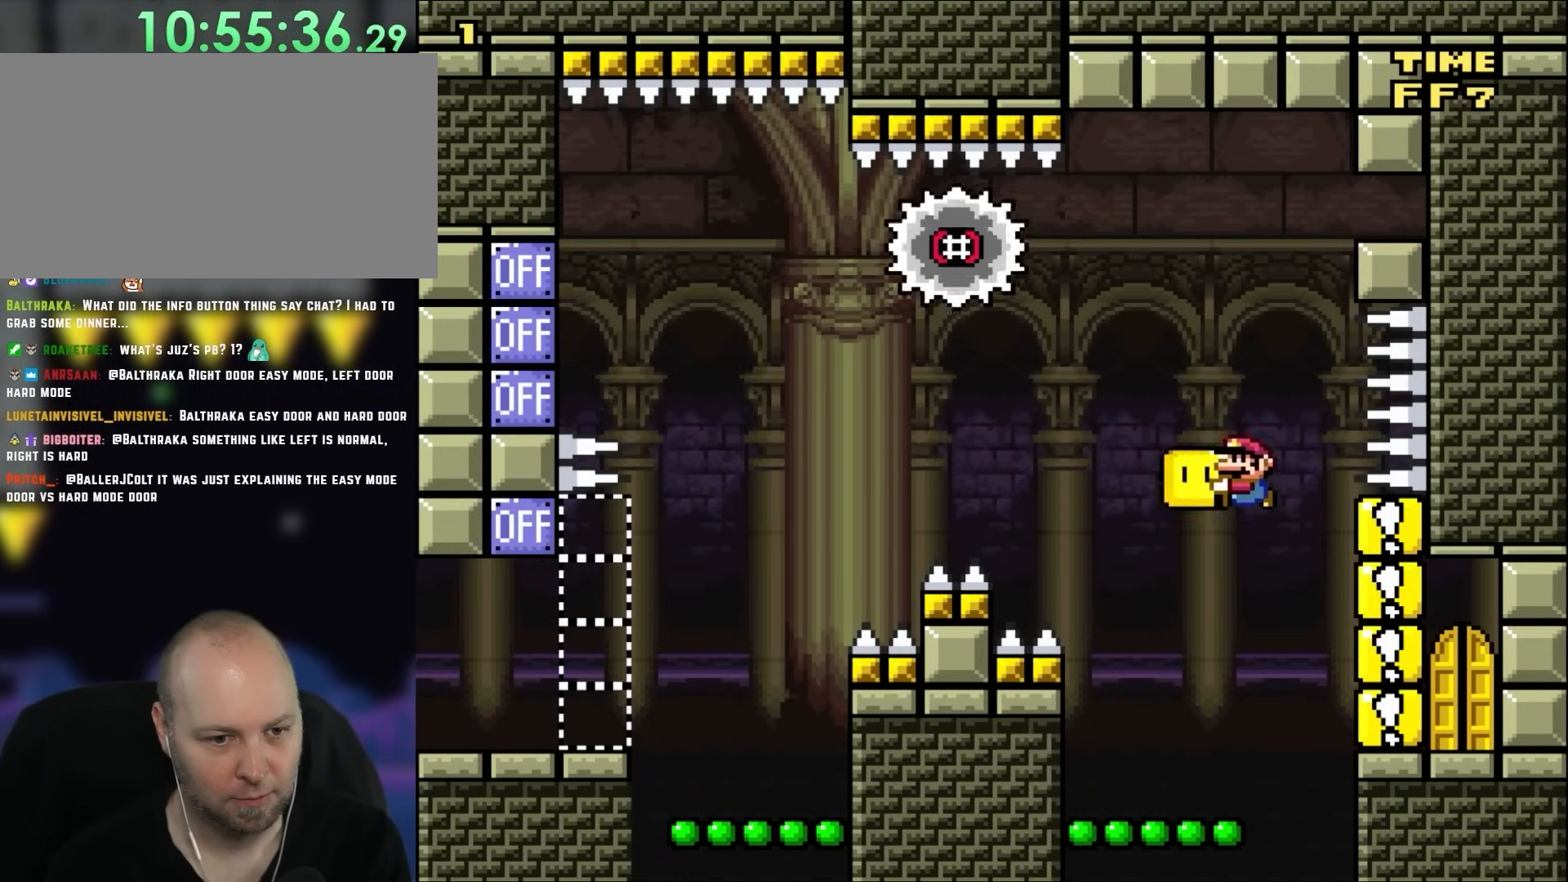
{"buttons": ["B"], "events": [[483, "B", "down"]]}
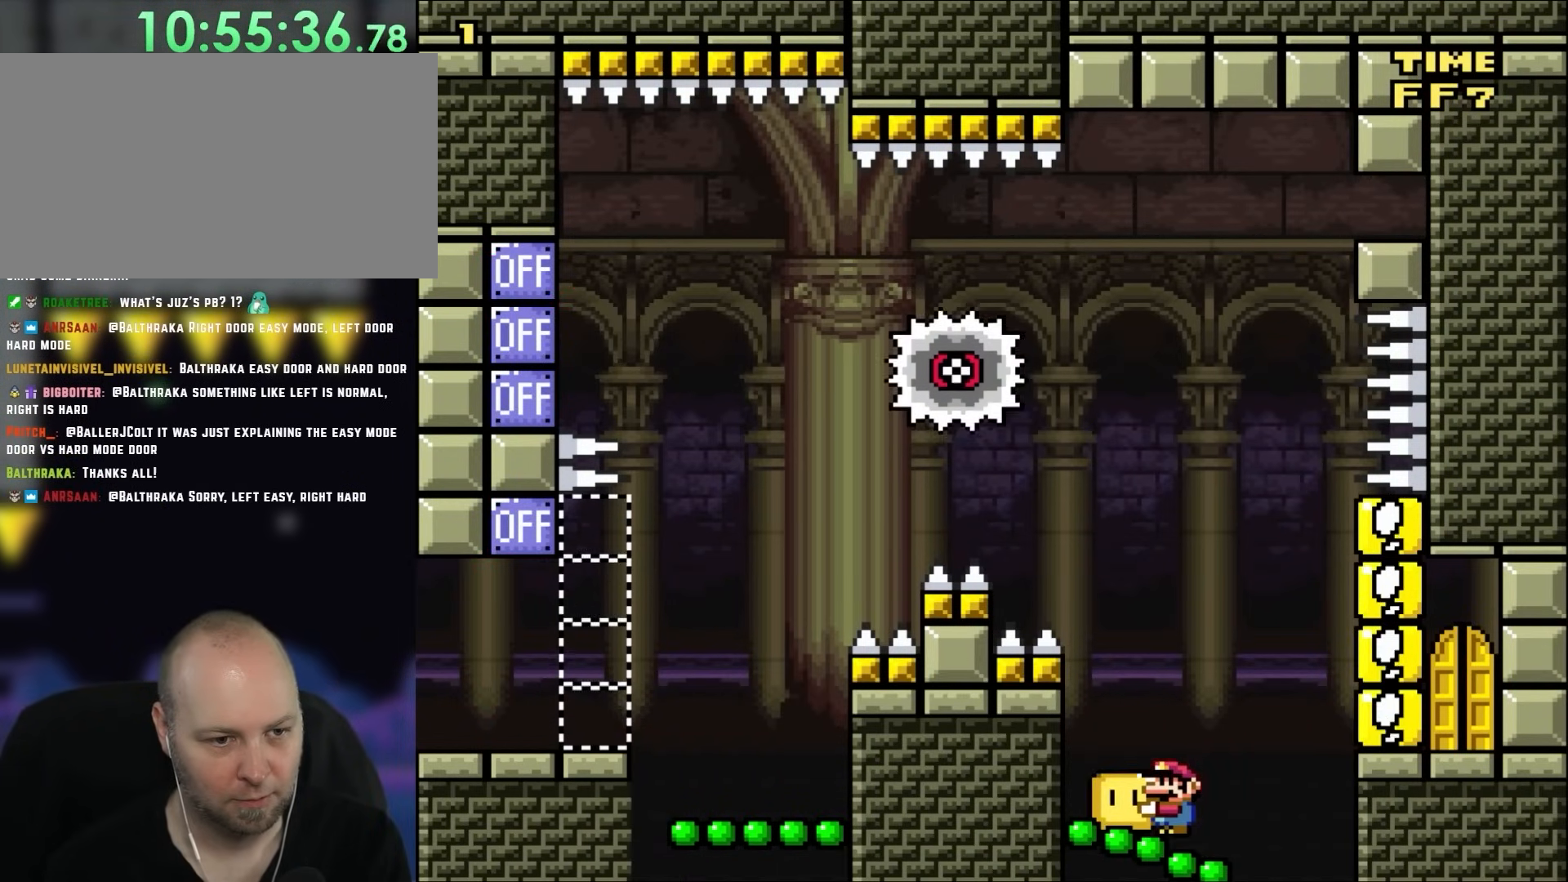
{"buttons": ["B", "DPAD_UP", "DPAD_LEFT"], "events": [[117, "DPAD_LEFT", "down"], [183, "DPAD_UP", "down"], [217, "DPAD_UP", "up"], [250, "B", "up"], [250, "DPAD_UP", "down"], [317, "B", "down"]]}
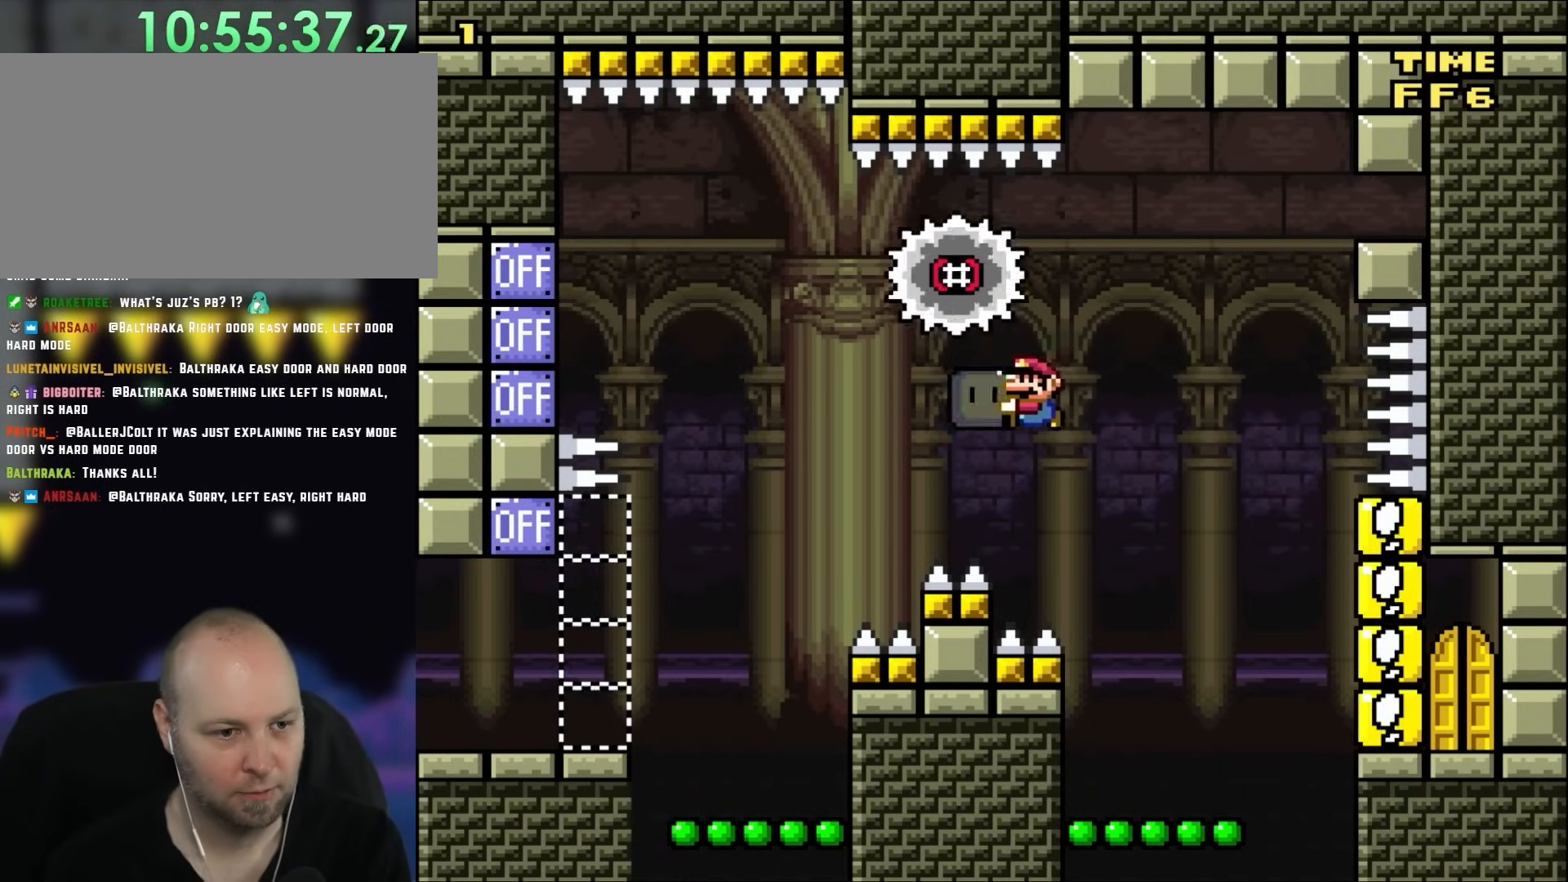
{"buttons": ["DPAD_RIGHT"], "events": [[383, "DPAD_LEFT", "up"], [417, "DPAD_UP", "up"], [450, "DPAD_RIGHT", "down"], [483, "B", "up"]]}
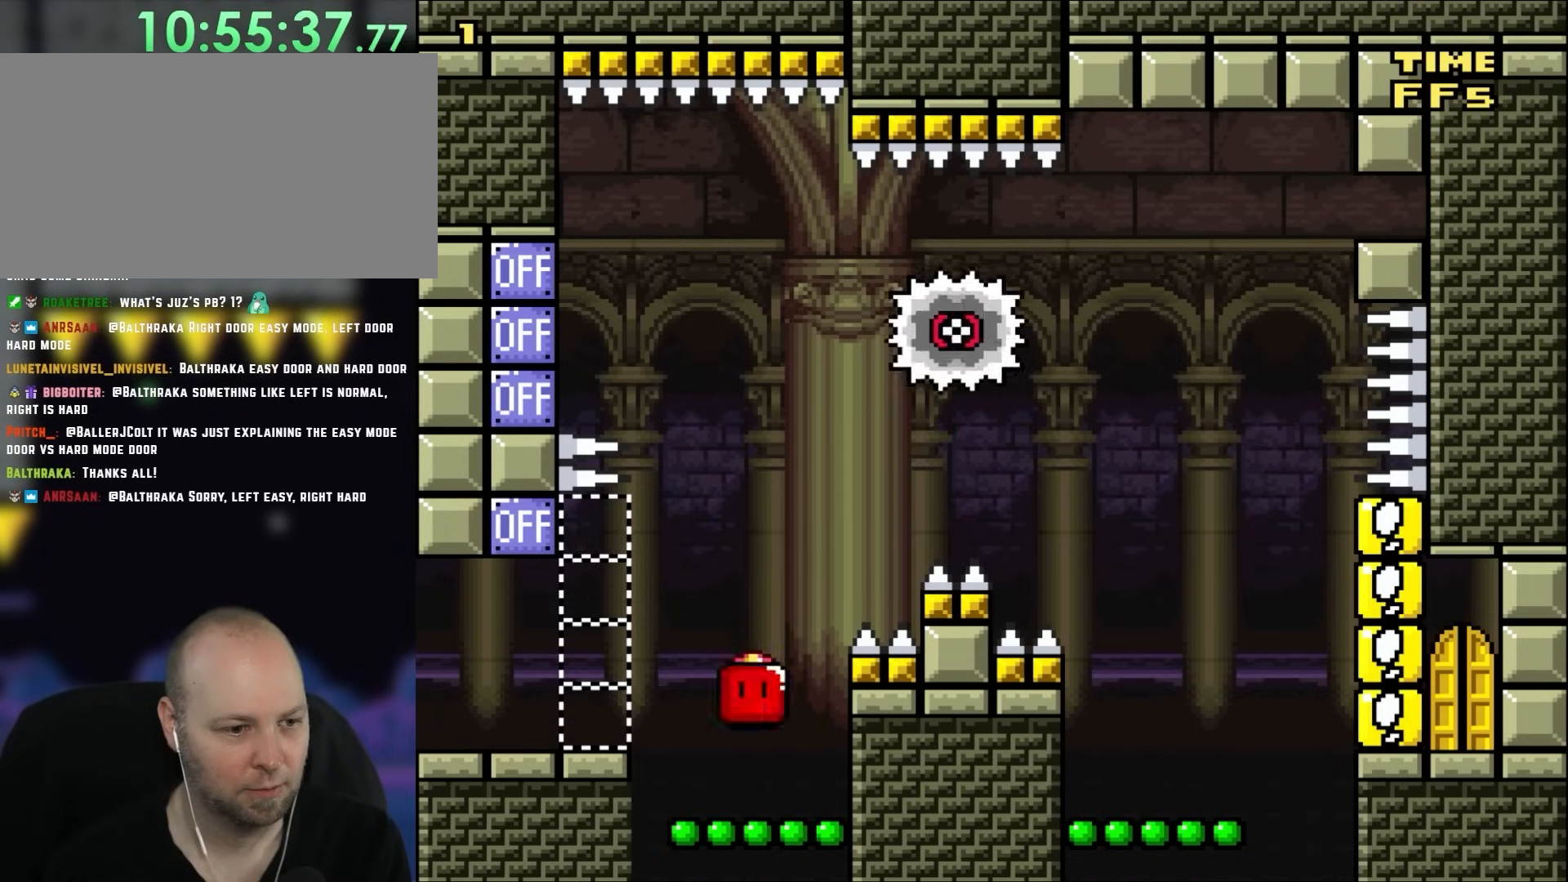
{"buttons": [], "events": [[83, "DPAD_RIGHT", "up"]]}
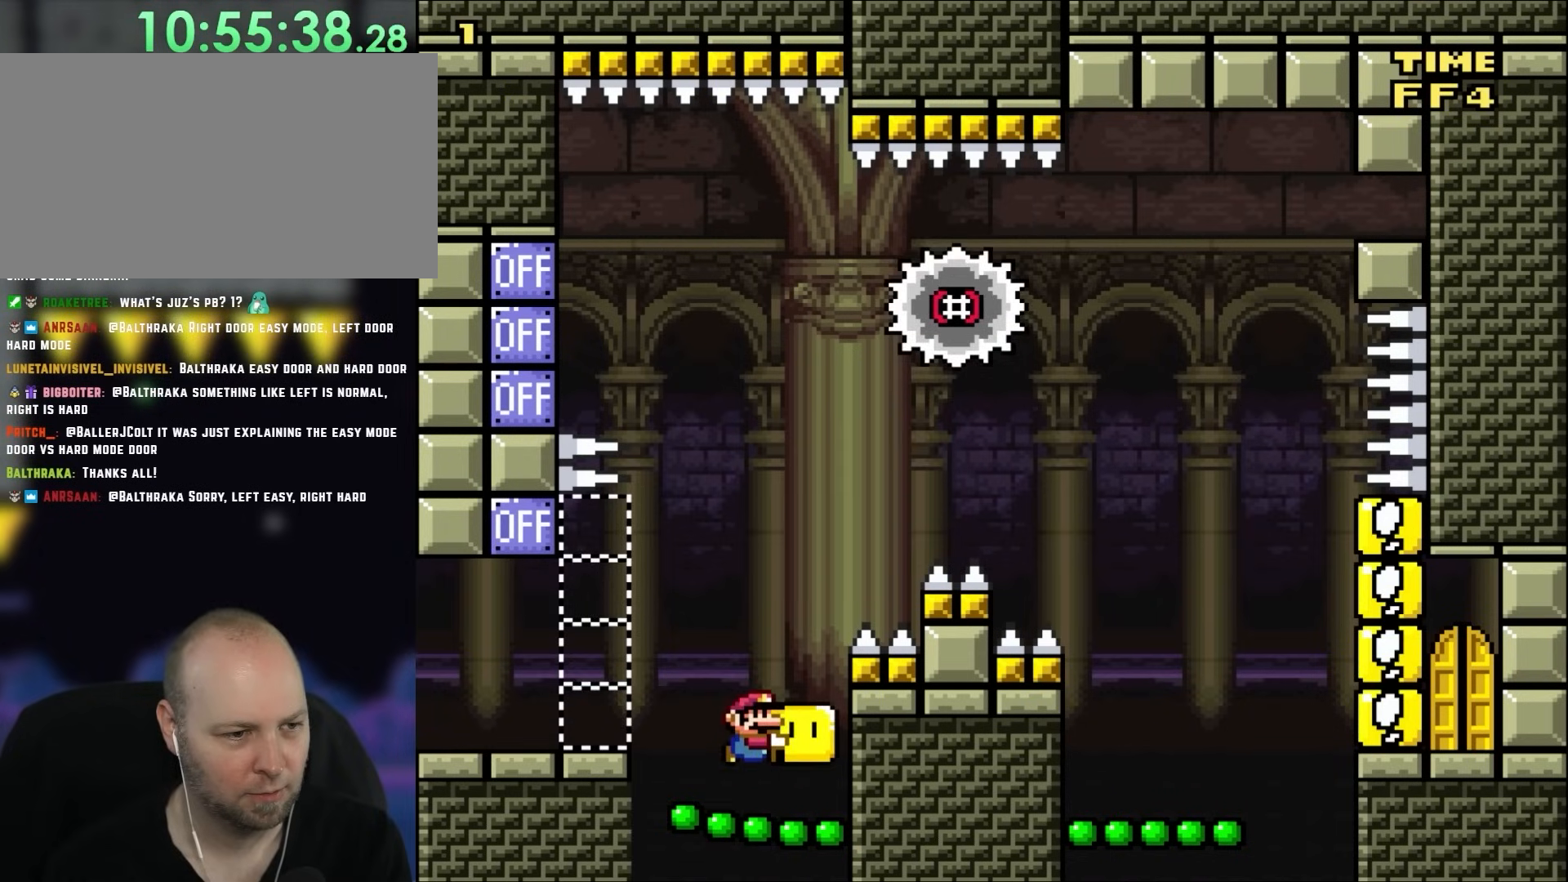
{"buttons": ["B"], "events": [[83, "DPAD_LEFT", "down"], [183, "DPAD_LEFT", "up"], [250, "B", "down"]]}
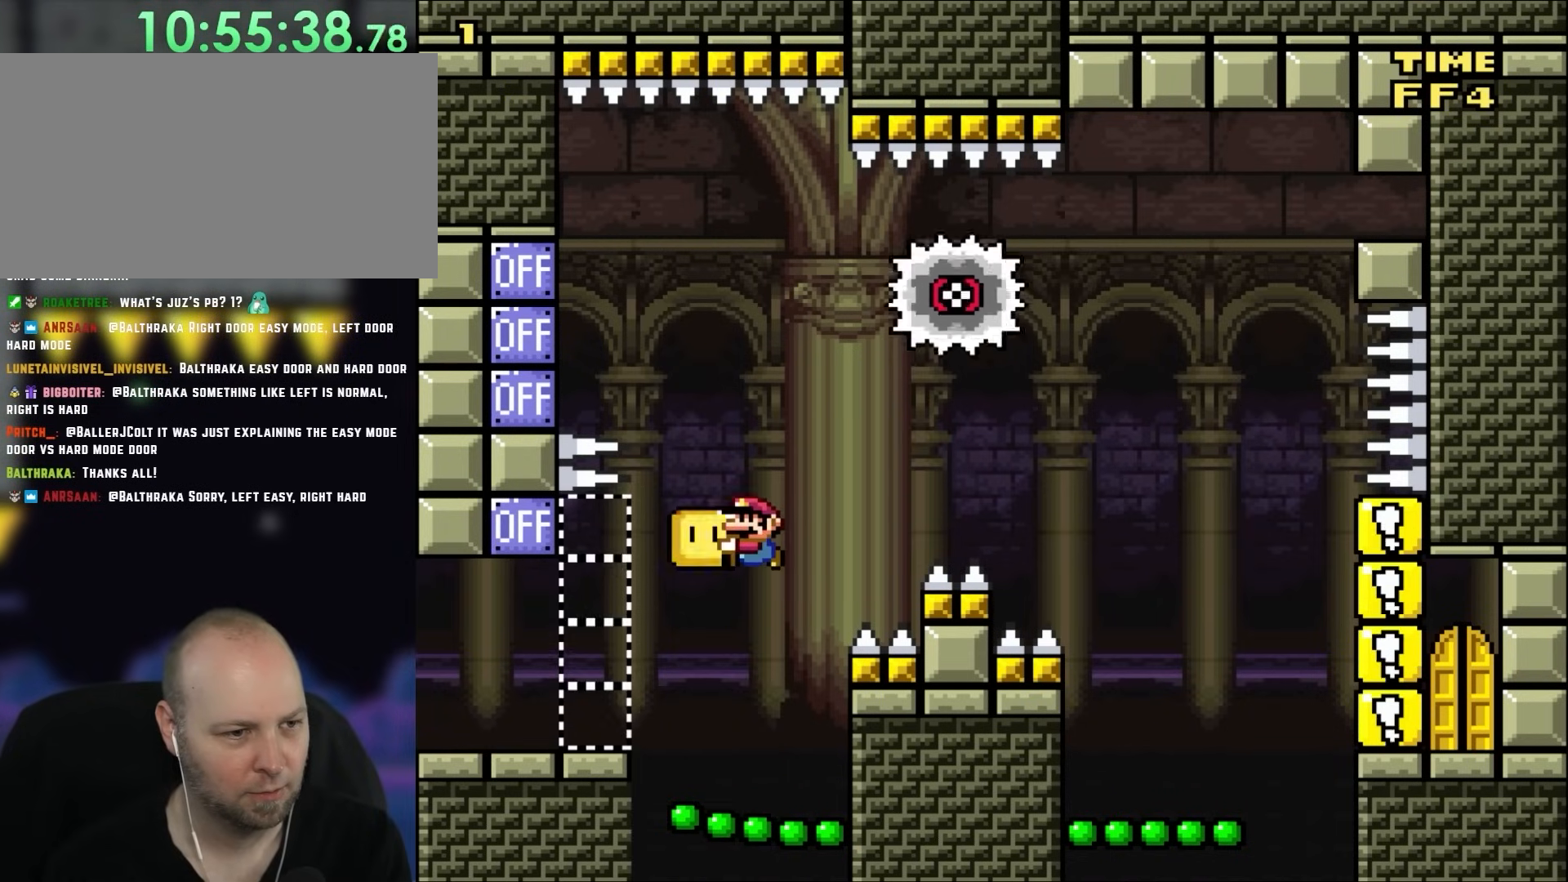
{"buttons": ["B", "DPAD_LEFT"], "events": [[350, "DPAD_LEFT", "down"]]}
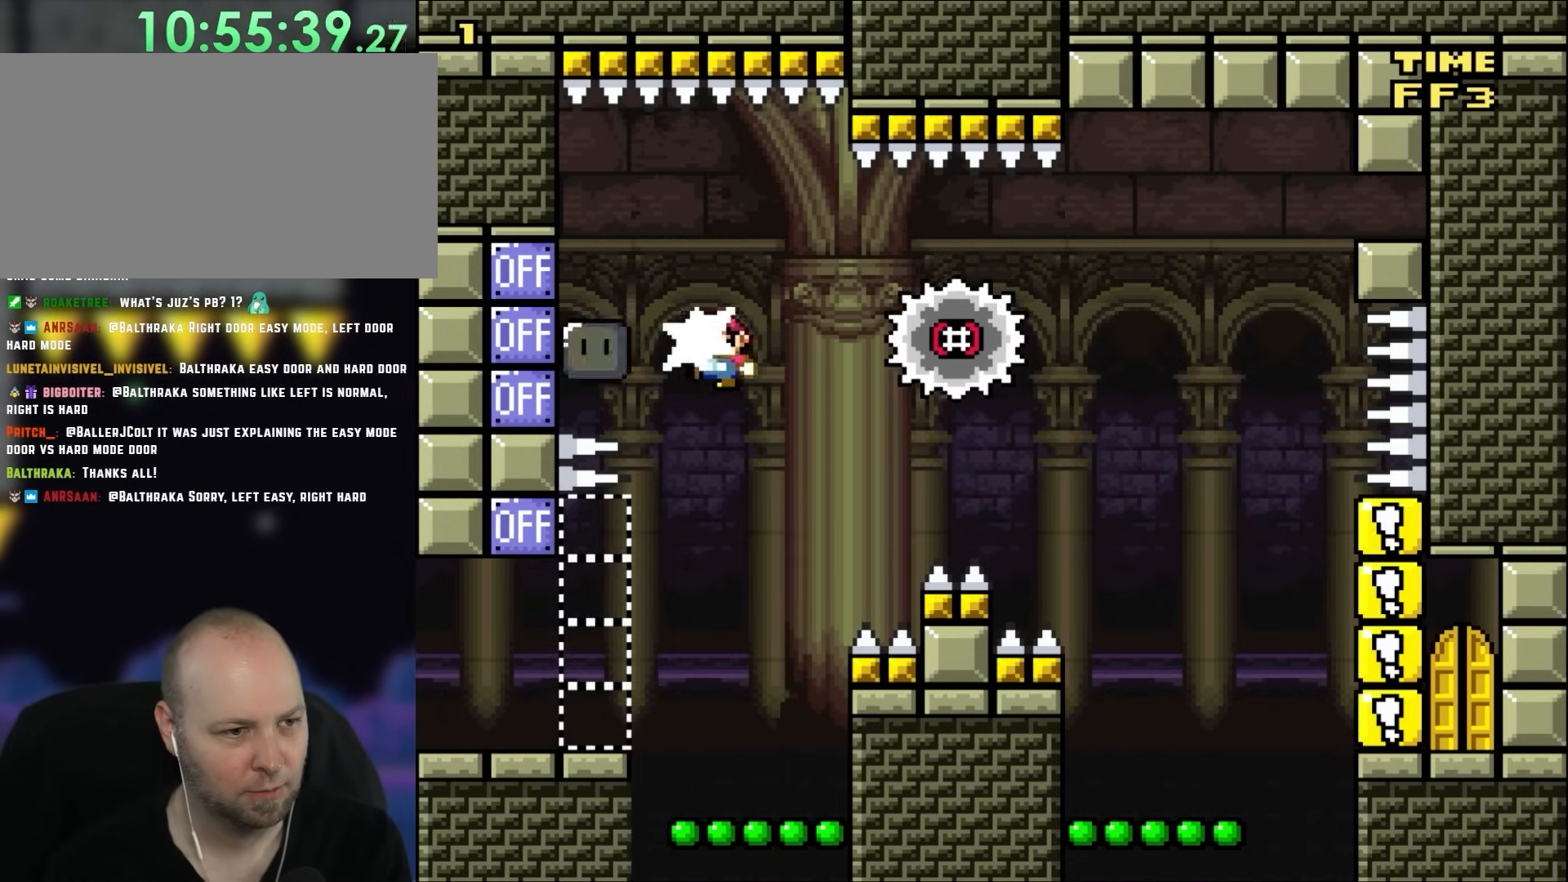
{"buttons": ["DPAD_RIGHT"], "events": [[17, "DPAD_LEFT", "up"], [50, "DPAD_RIGHT", "down"], [217, "B", "up"], [217, "DPAD_UP", "down"], [250, "DPAD_LEFT", "down"], [250, "DPAD_RIGHT", "up"], [250, "DPAD_UP", "up"], [350, "DPAD_LEFT", "up"], [417, "DPAD_RIGHT", "down"]]}